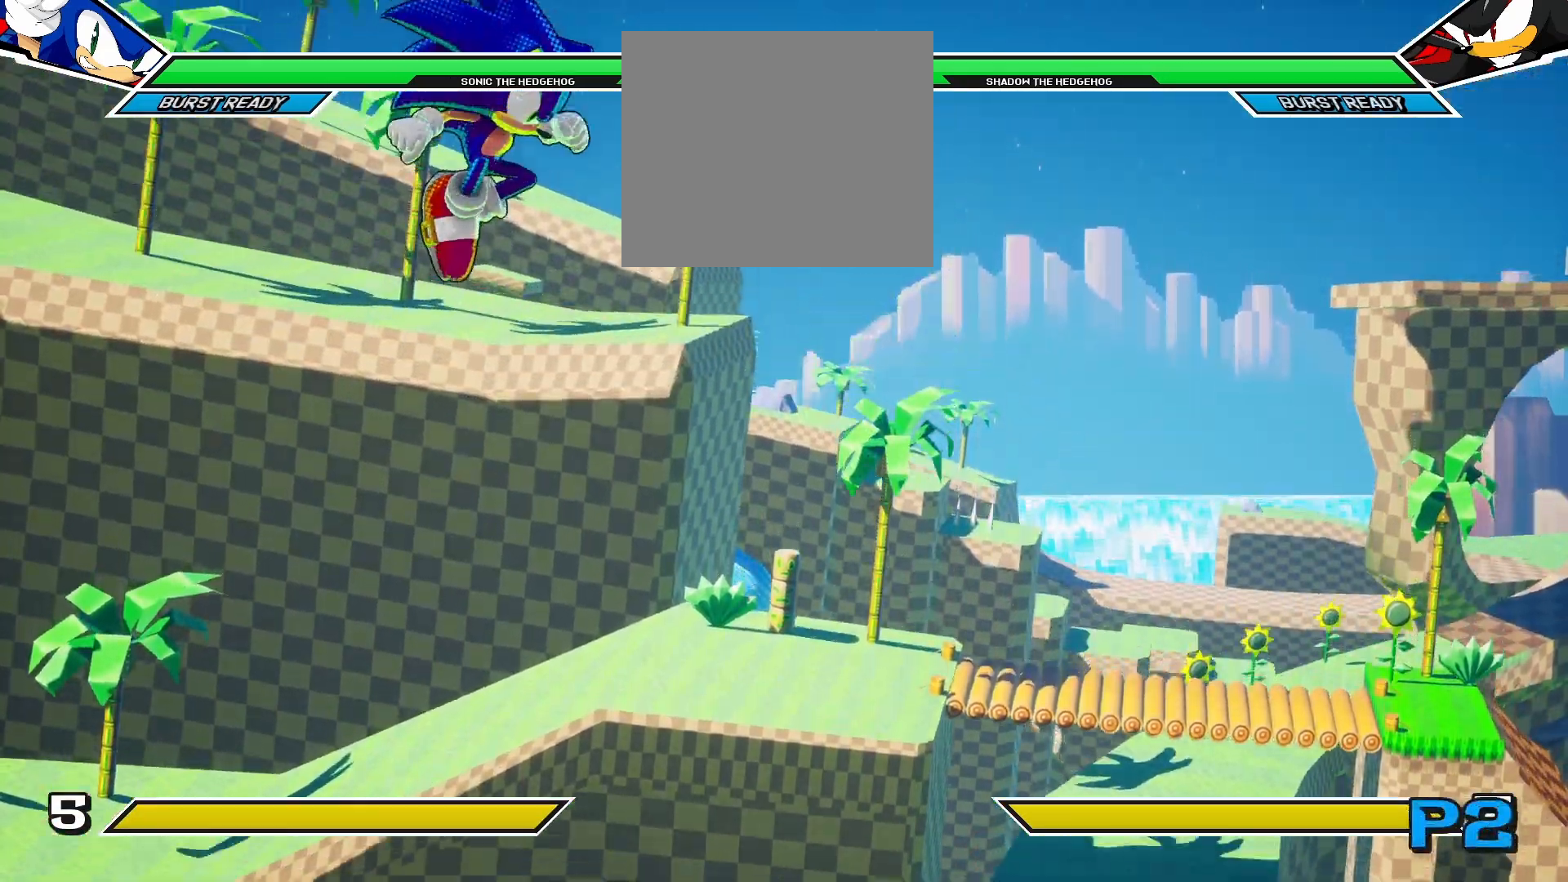
Gameplay with a controller (PlayStation layout); each line is a JSON object with the inputs held at the frame after it. "events" lists button and stick changes between this image and that frame as [ms after this image, input, new state], when the widget could be followed in between.
{"buttons": [], "left_stick": "center", "right_stick": "center", "events": [[33, "DPAD_LEFT", "down"], [83, "DPAD_DOWN", "up"], [117, "R1", "down"], [150, "DPAD_LEFT", "up"], [300, "R1", "up"]]}
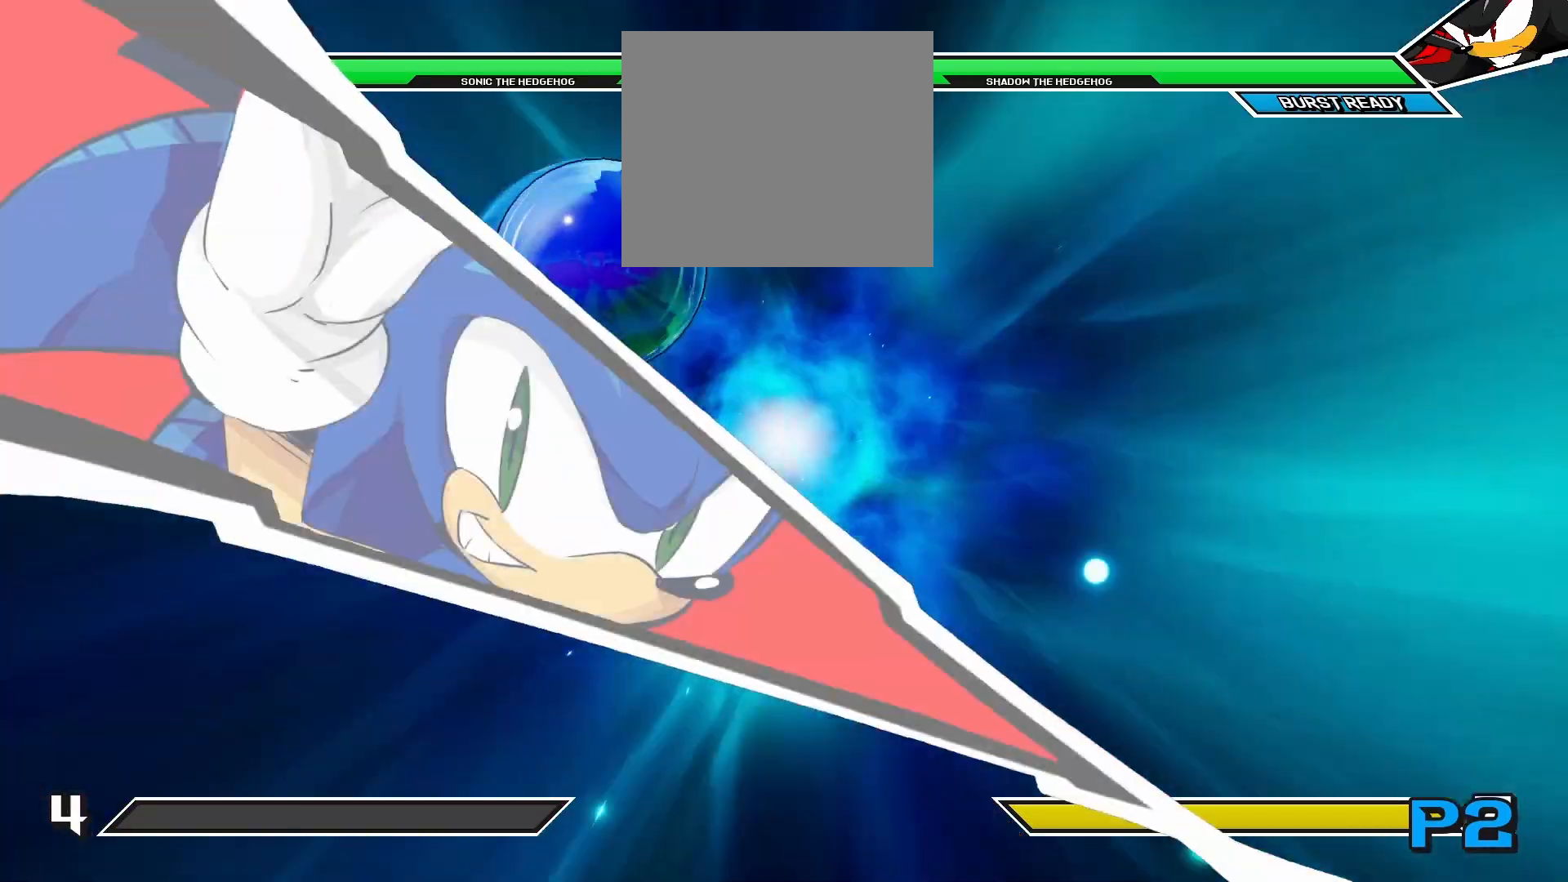
{"buttons": [], "left_stick": "center", "right_stick": "center", "events": []}
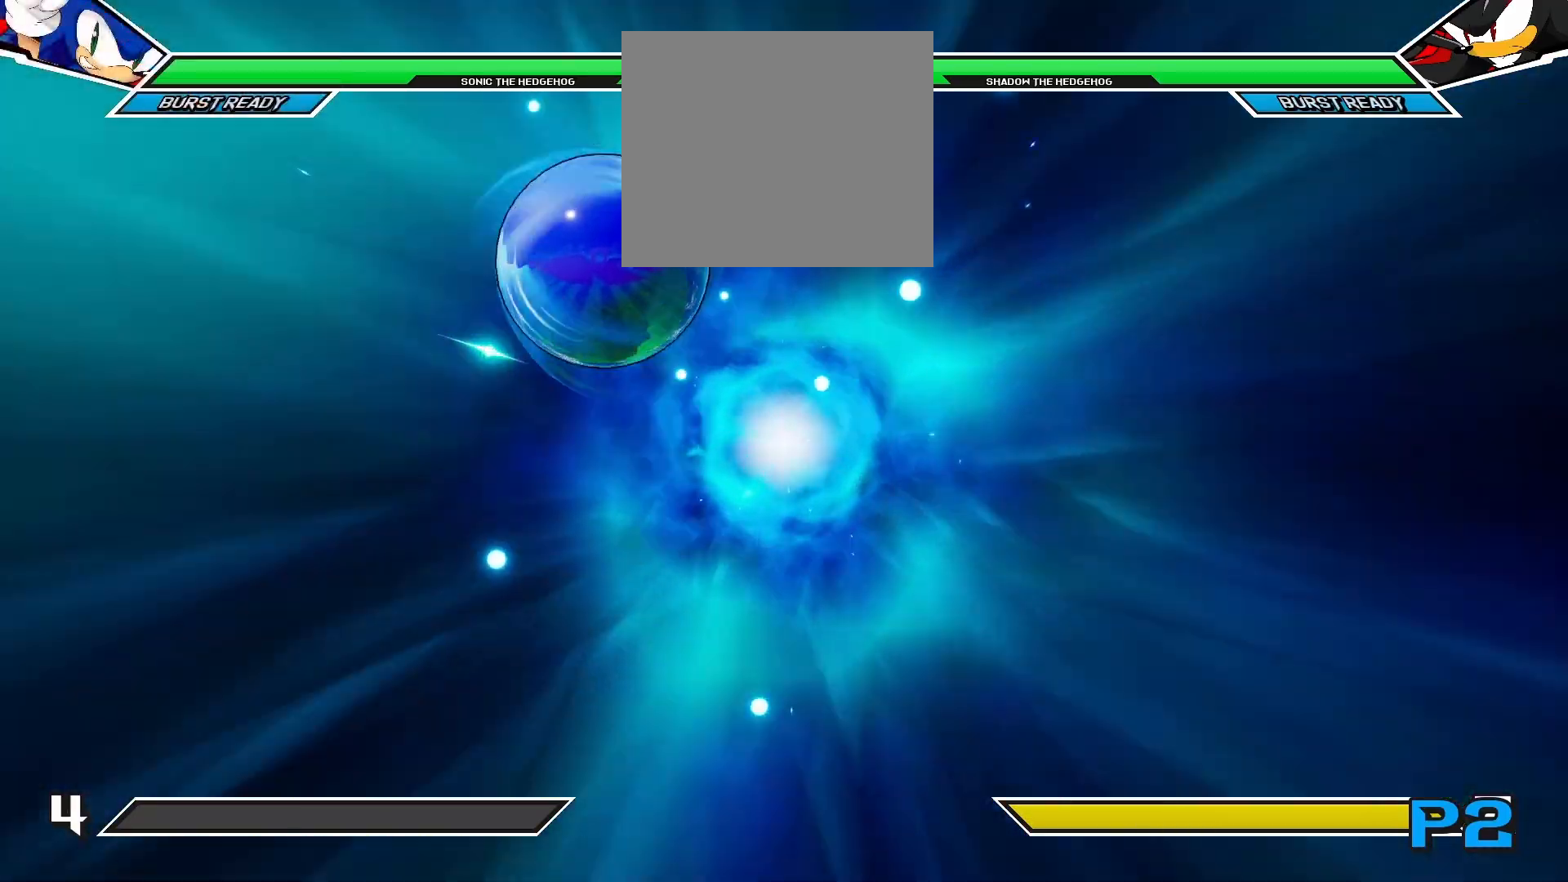
{"buttons": [], "left_stick": "center", "right_stick": "center", "events": []}
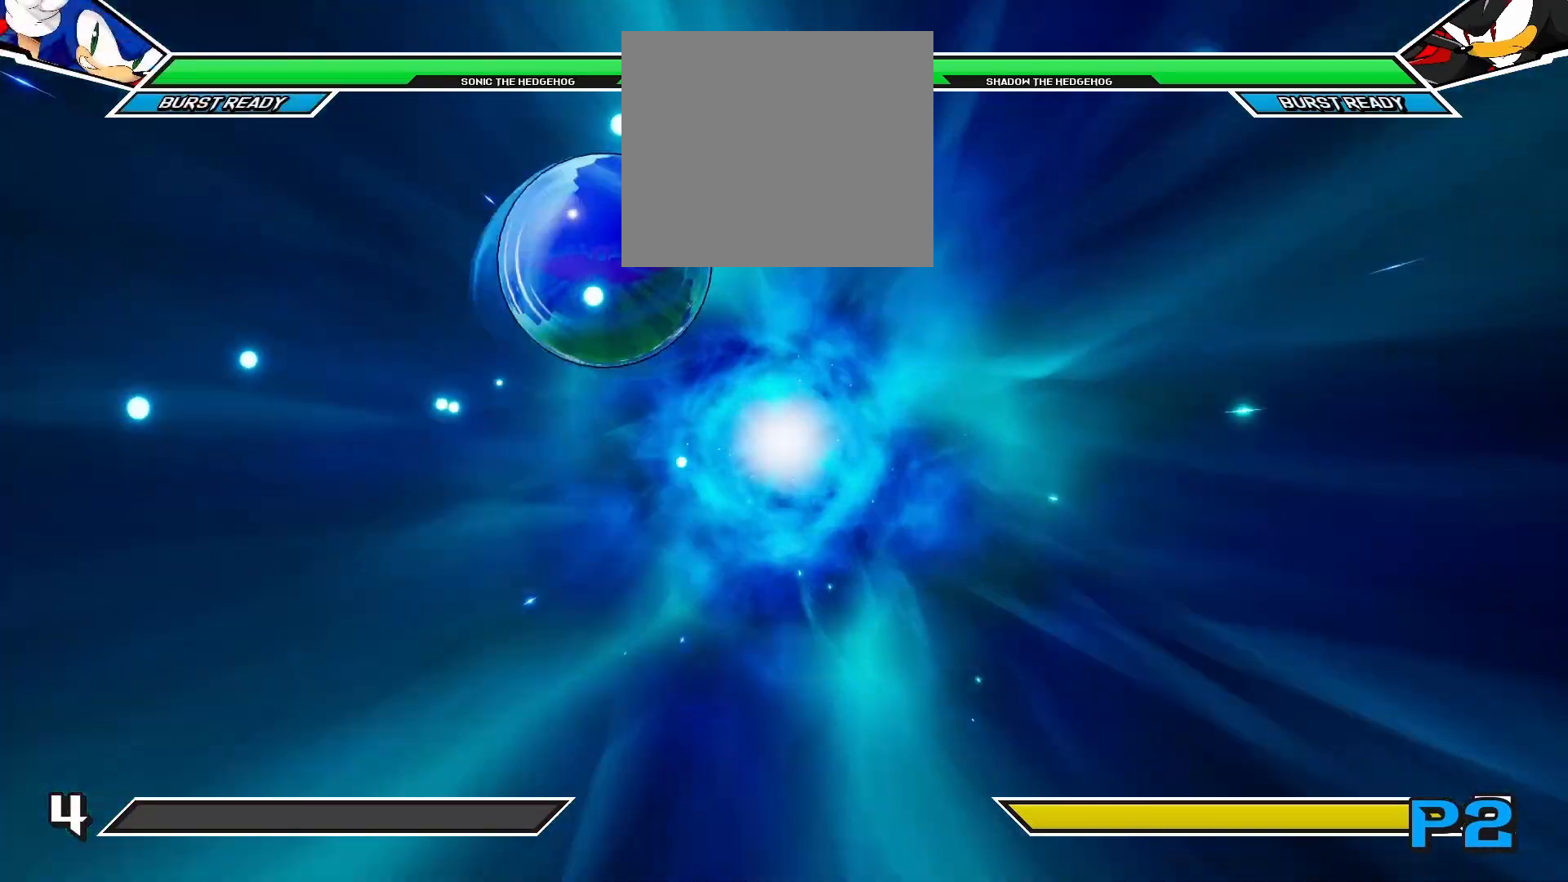
{"buttons": [], "left_stick": "center", "right_stick": "center", "events": []}
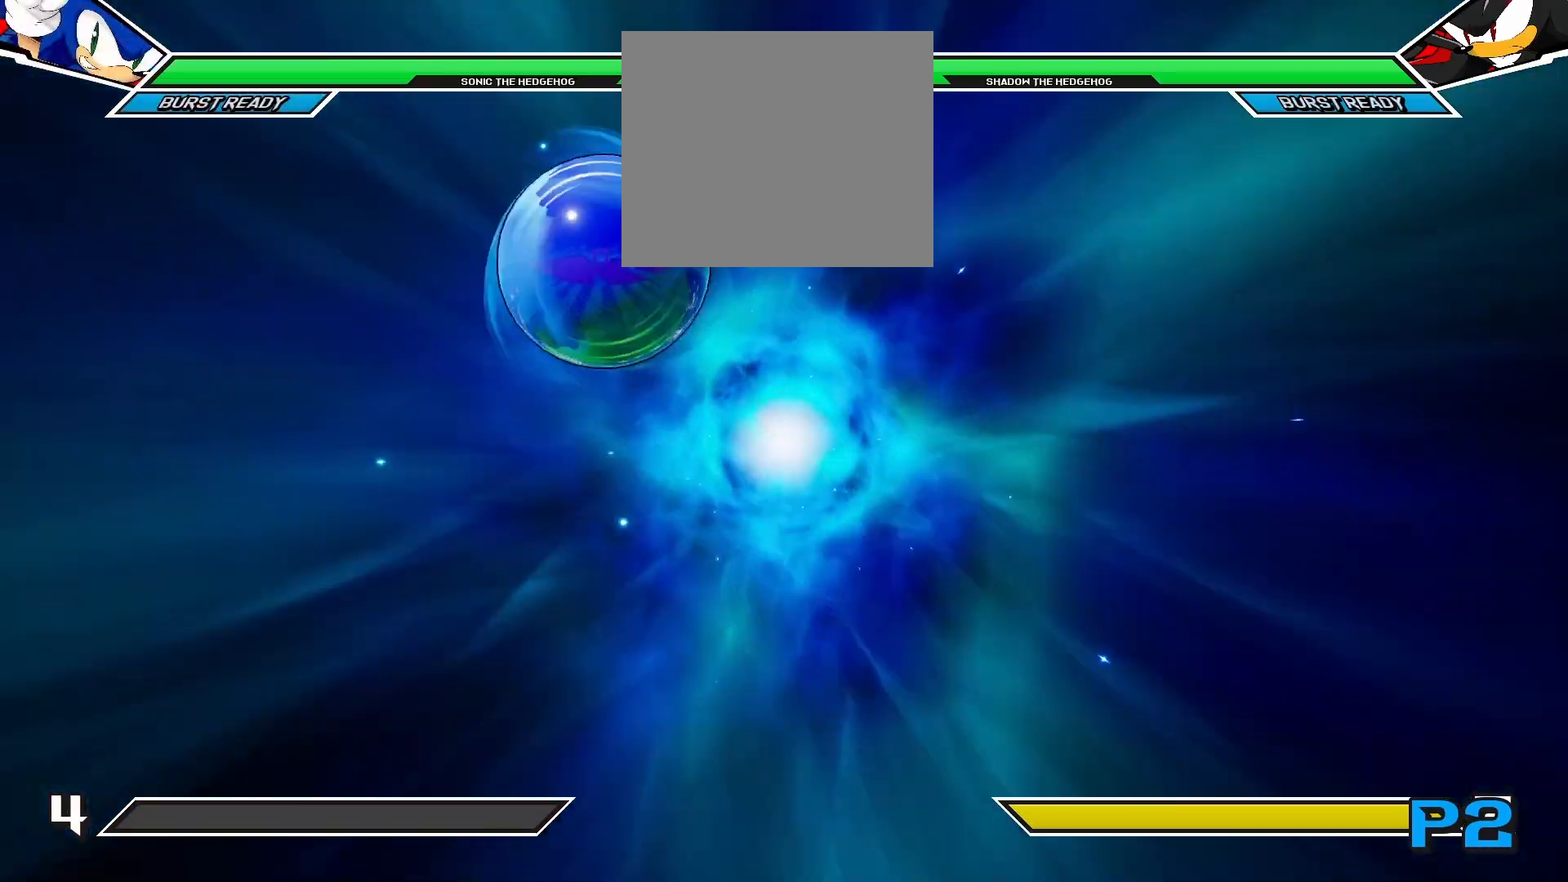
{"buttons": [], "left_stick": "center", "right_stick": "center", "events": []}
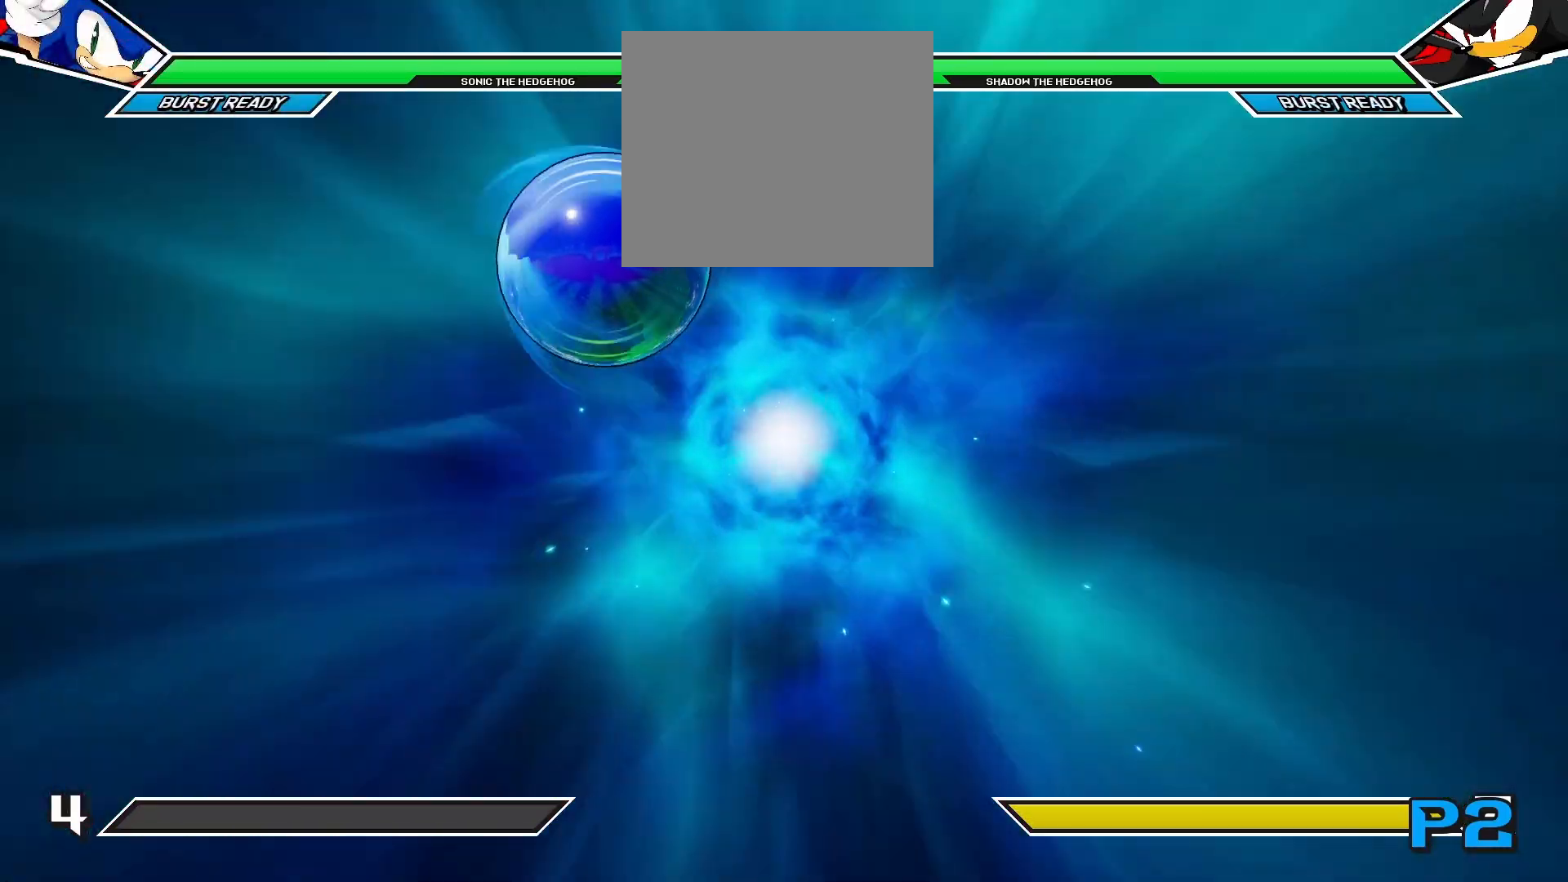
{"buttons": [], "left_stick": "center", "right_stick": "center", "events": []}
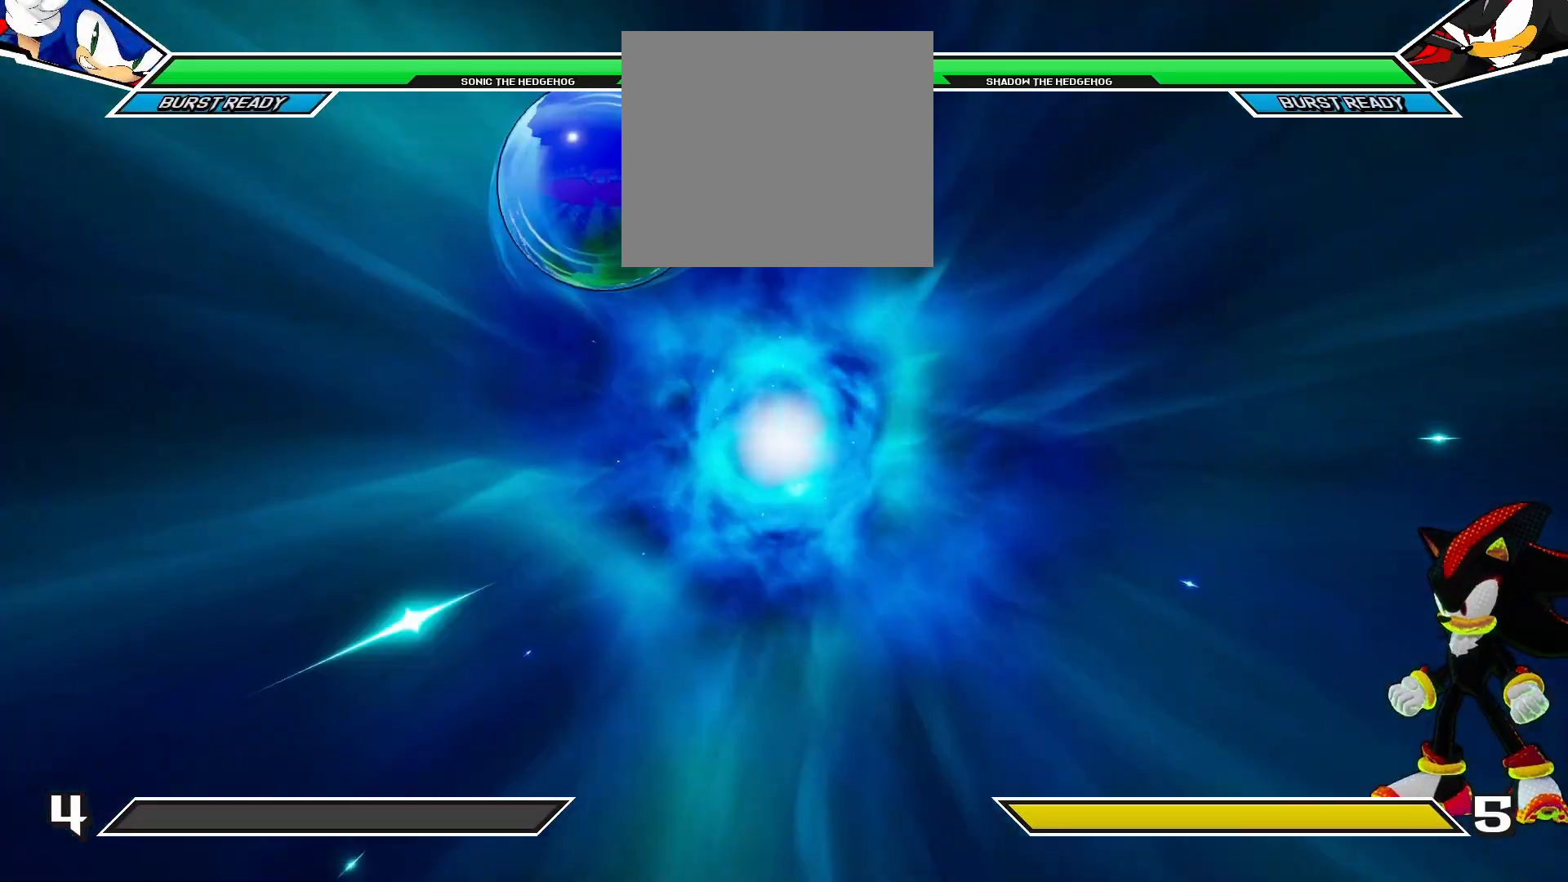
{"buttons": [], "left_stick": "center", "right_stick": "center", "events": []}
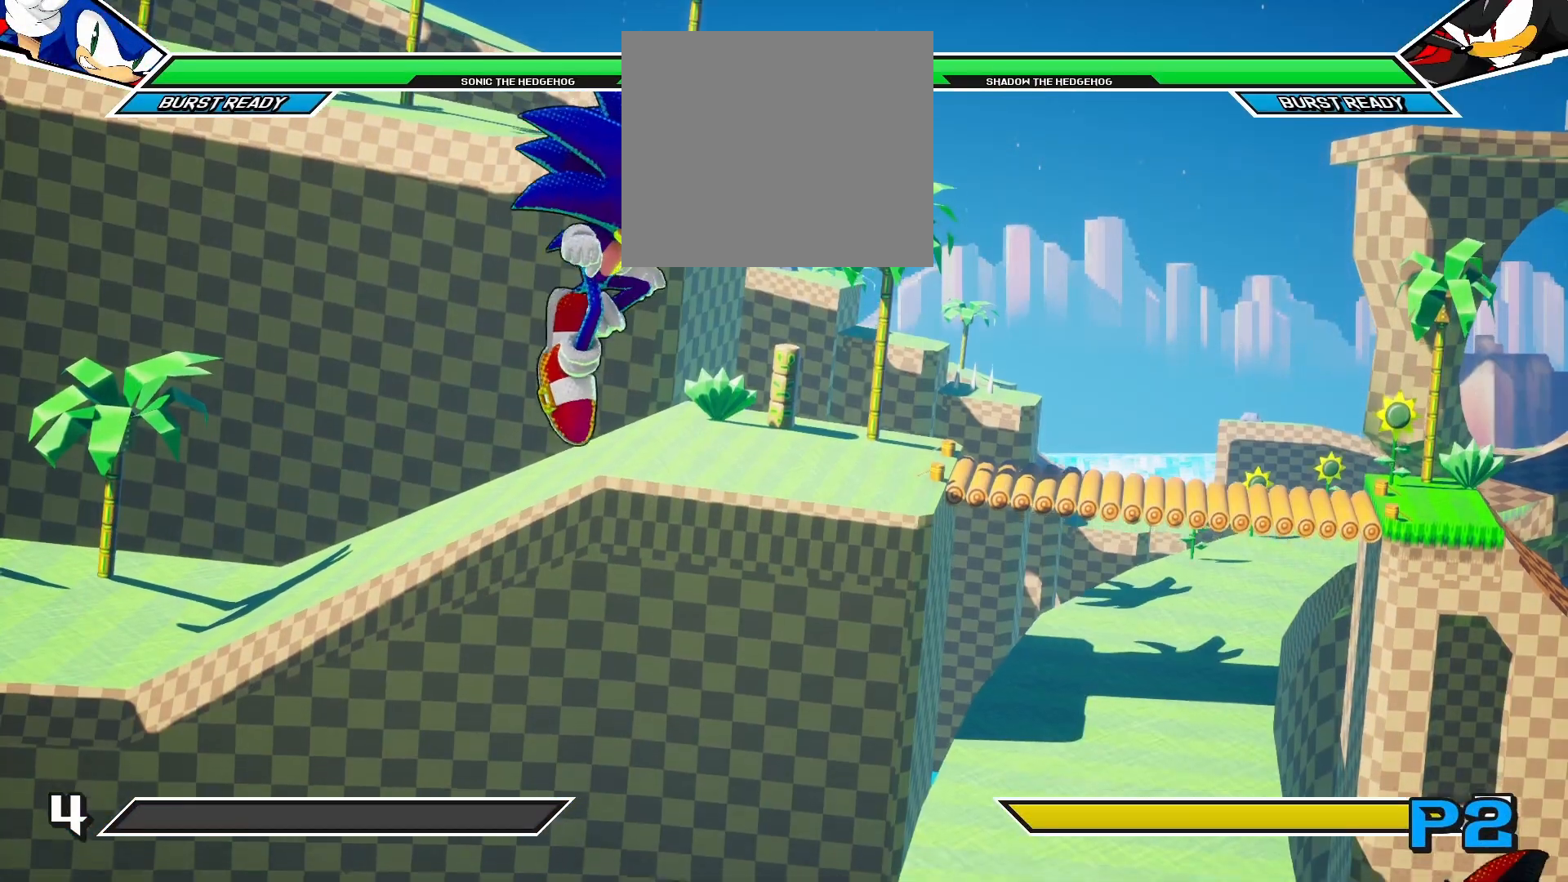
{"buttons": [], "left_stick": "center", "right_stick": "center", "events": []}
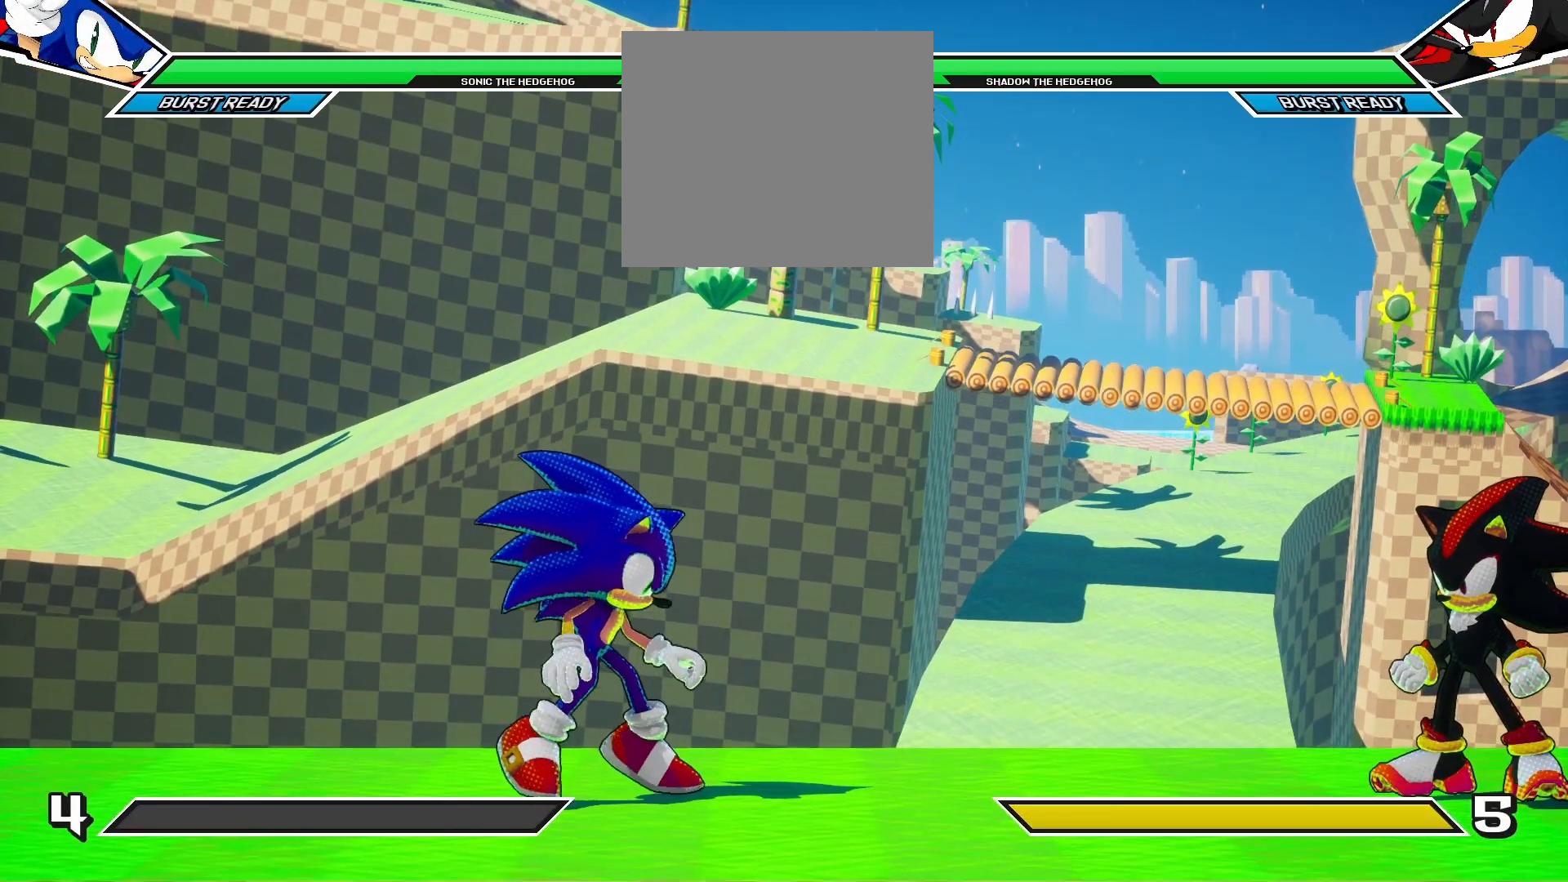
{"buttons": [], "left_stick": "center", "right_stick": "center", "events": []}
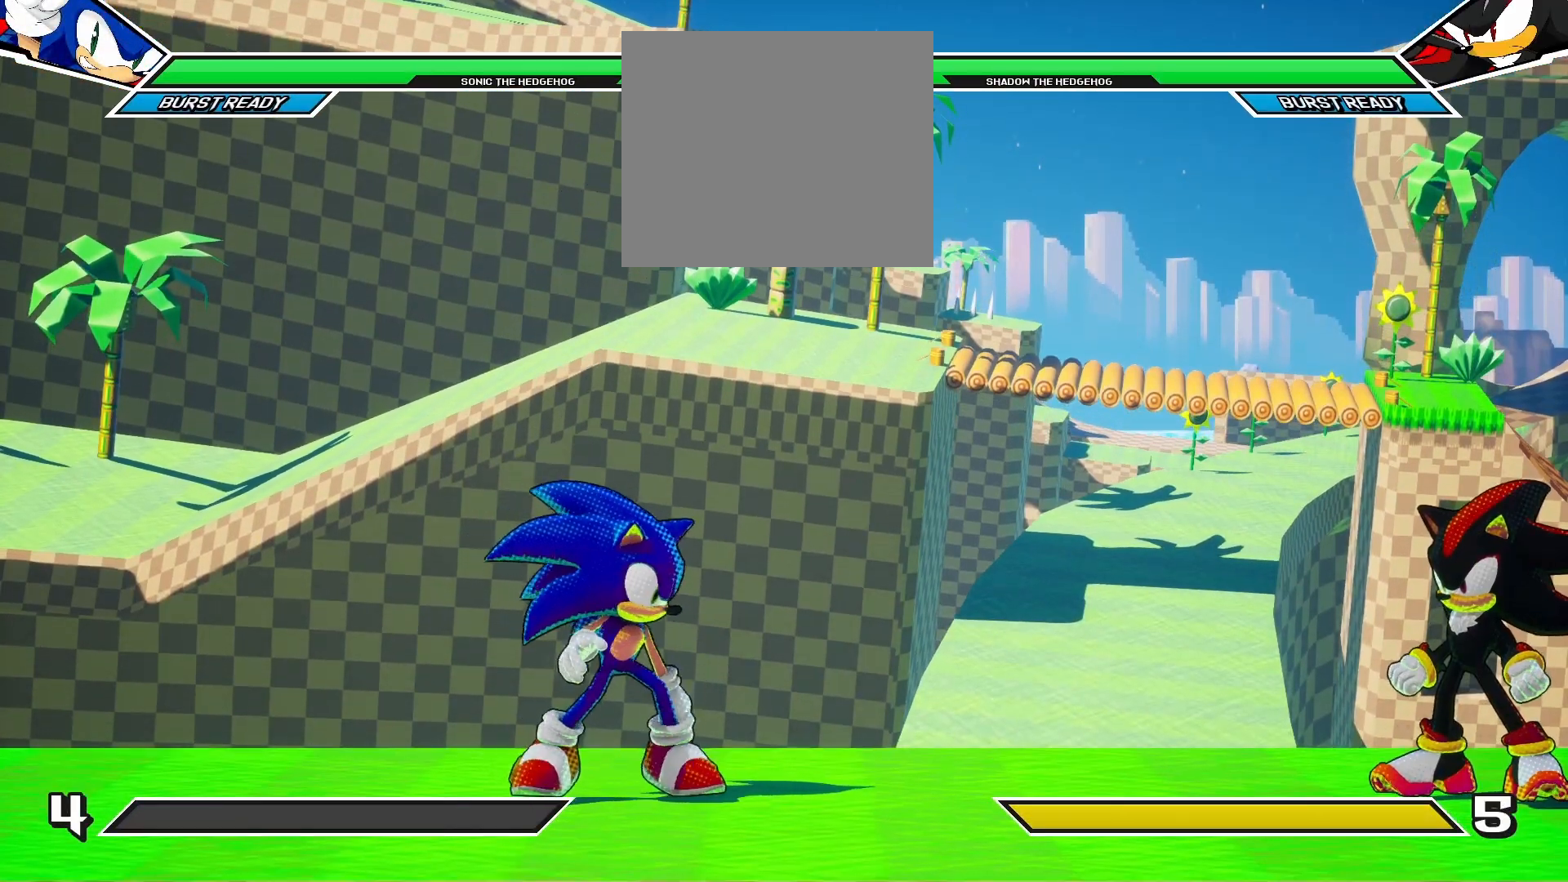
{"buttons": ["DPAD_UP"], "left_stick": "center", "right_stick": "center", "events": [[167, "DPAD_DOWN", "down"], [300, "DPAD_DOWN", "up"], [317, "DPAD_UP", "down"]]}
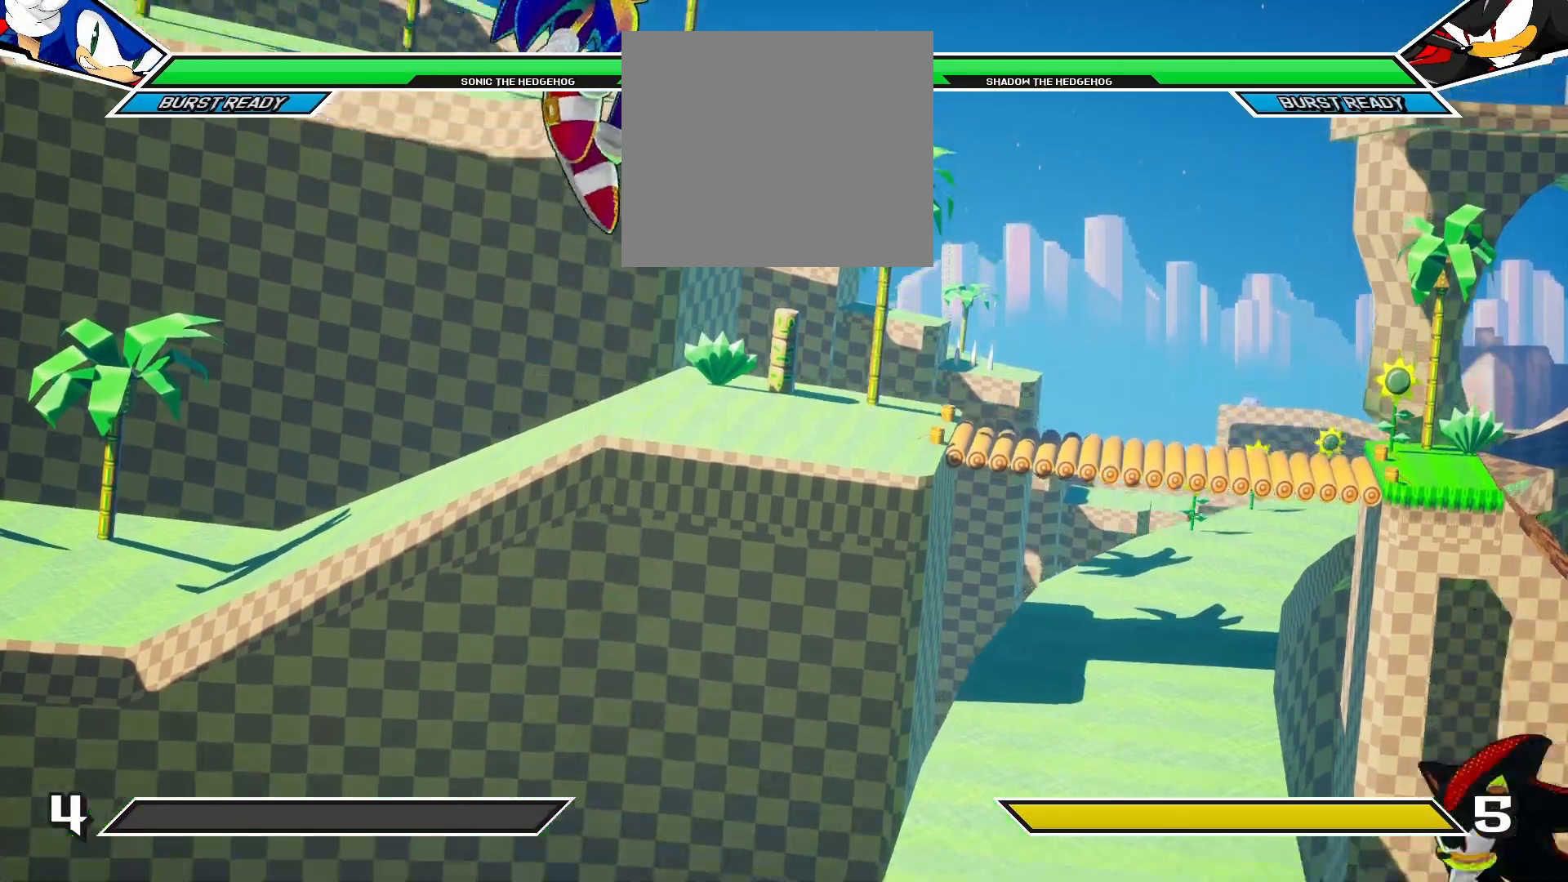
{"buttons": [], "left_stick": "center", "right_stick": "center", "events": [[50, "DPAD_UP", "up"]]}
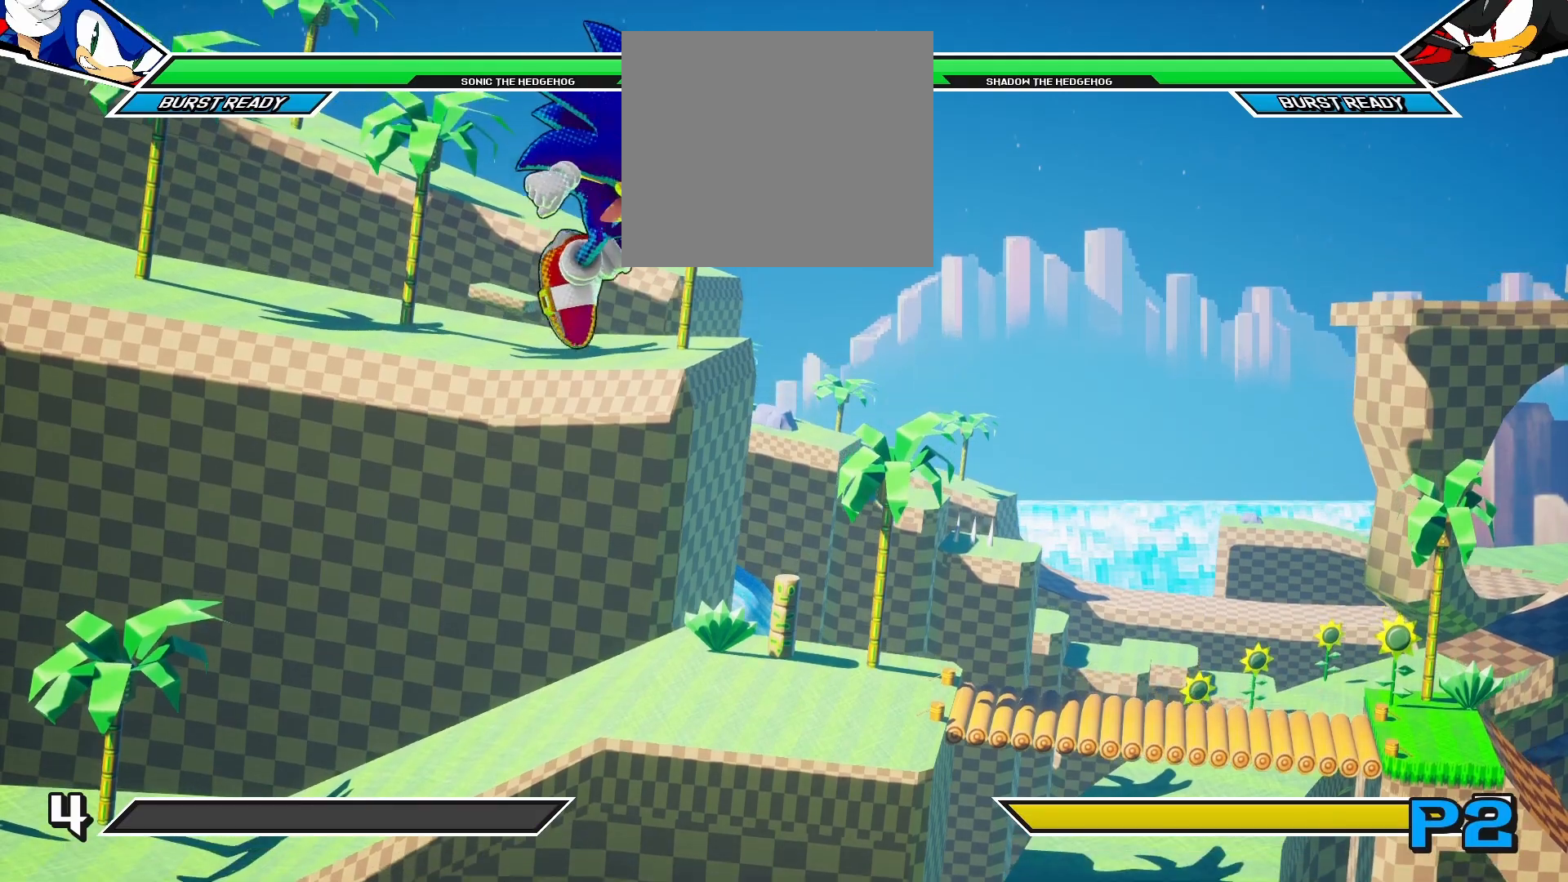
{"buttons": [], "left_stick": "center", "right_stick": "center", "events": []}
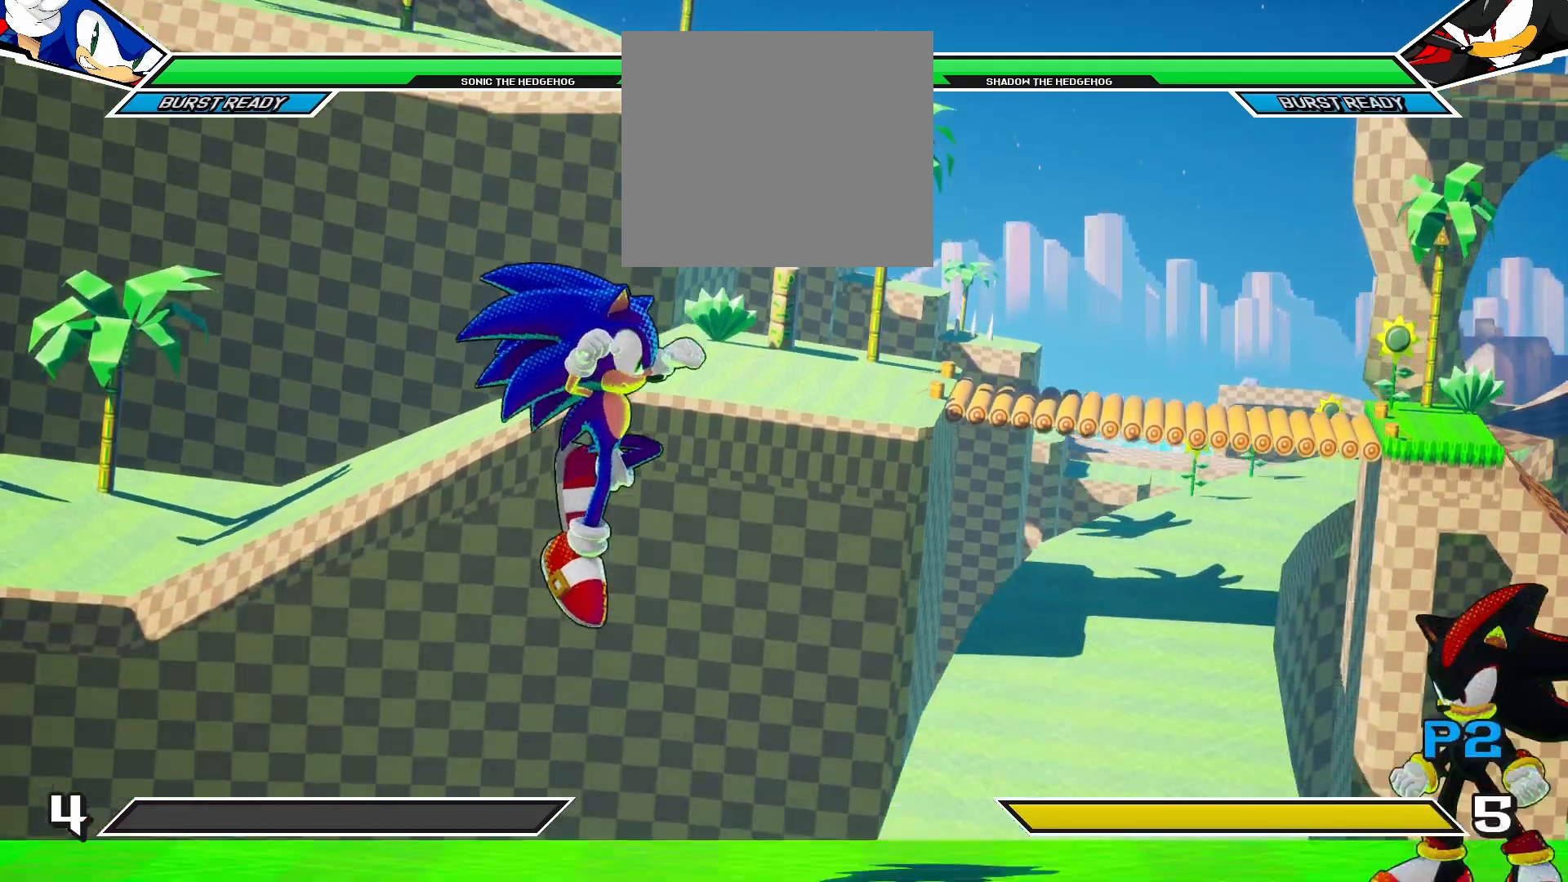
{"buttons": [], "left_stick": "center", "right_stick": "center", "events": []}
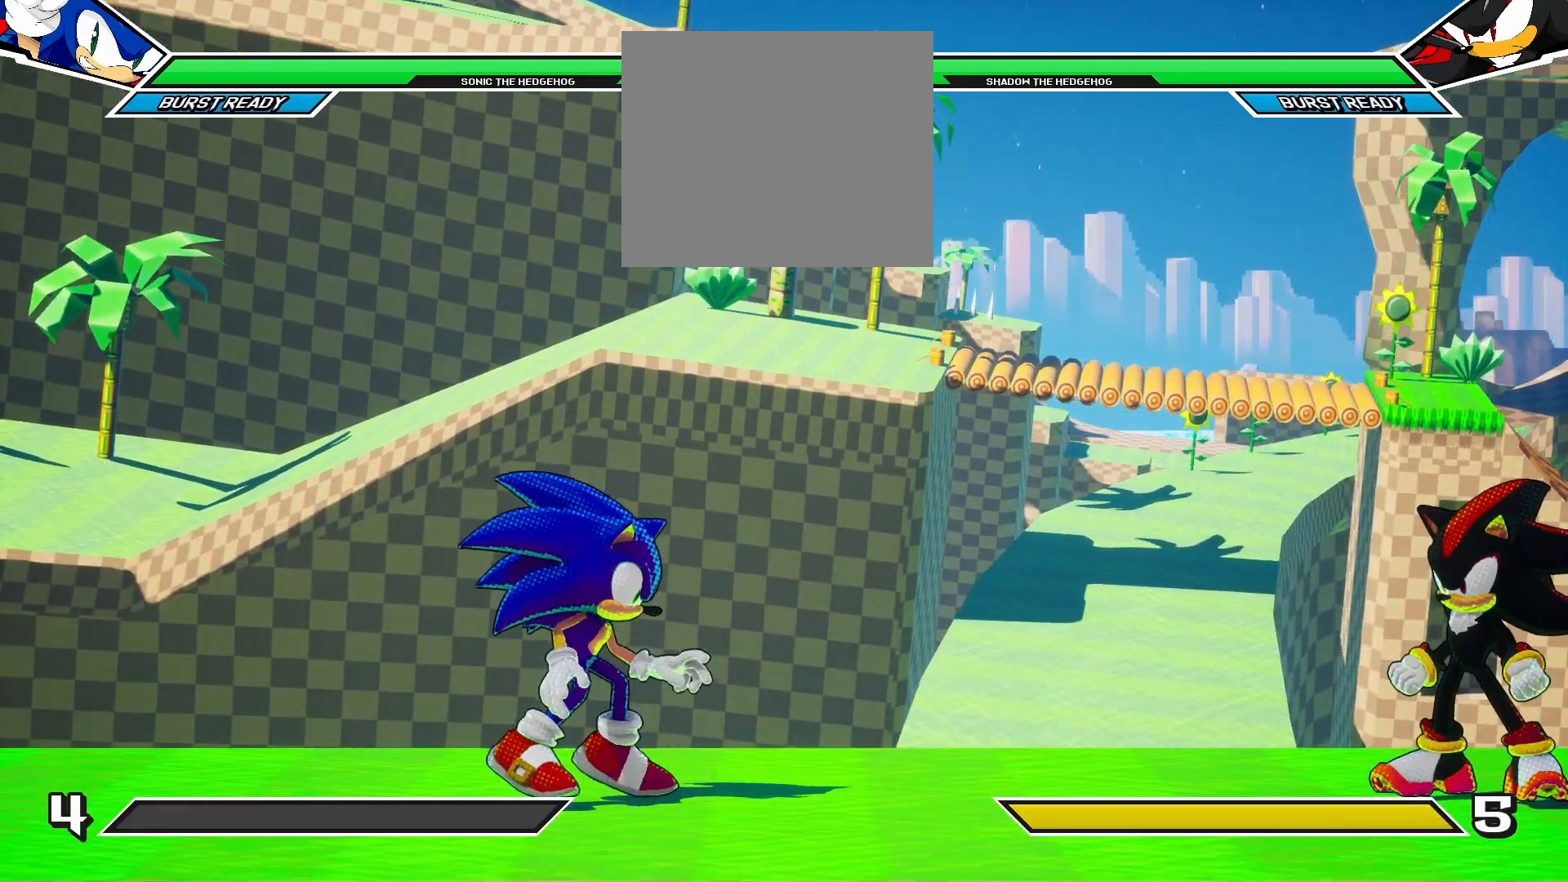
{"buttons": ["R1"], "left_stick": "center", "right_stick": "center", "events": [[250, "DPAD_DOWN", "down"], [333, "DPAD_LEFT", "down"], [417, "R1", "down"], [433, "DPAD_DOWN", "up"], [467, "DPAD_LEFT", "up"]]}
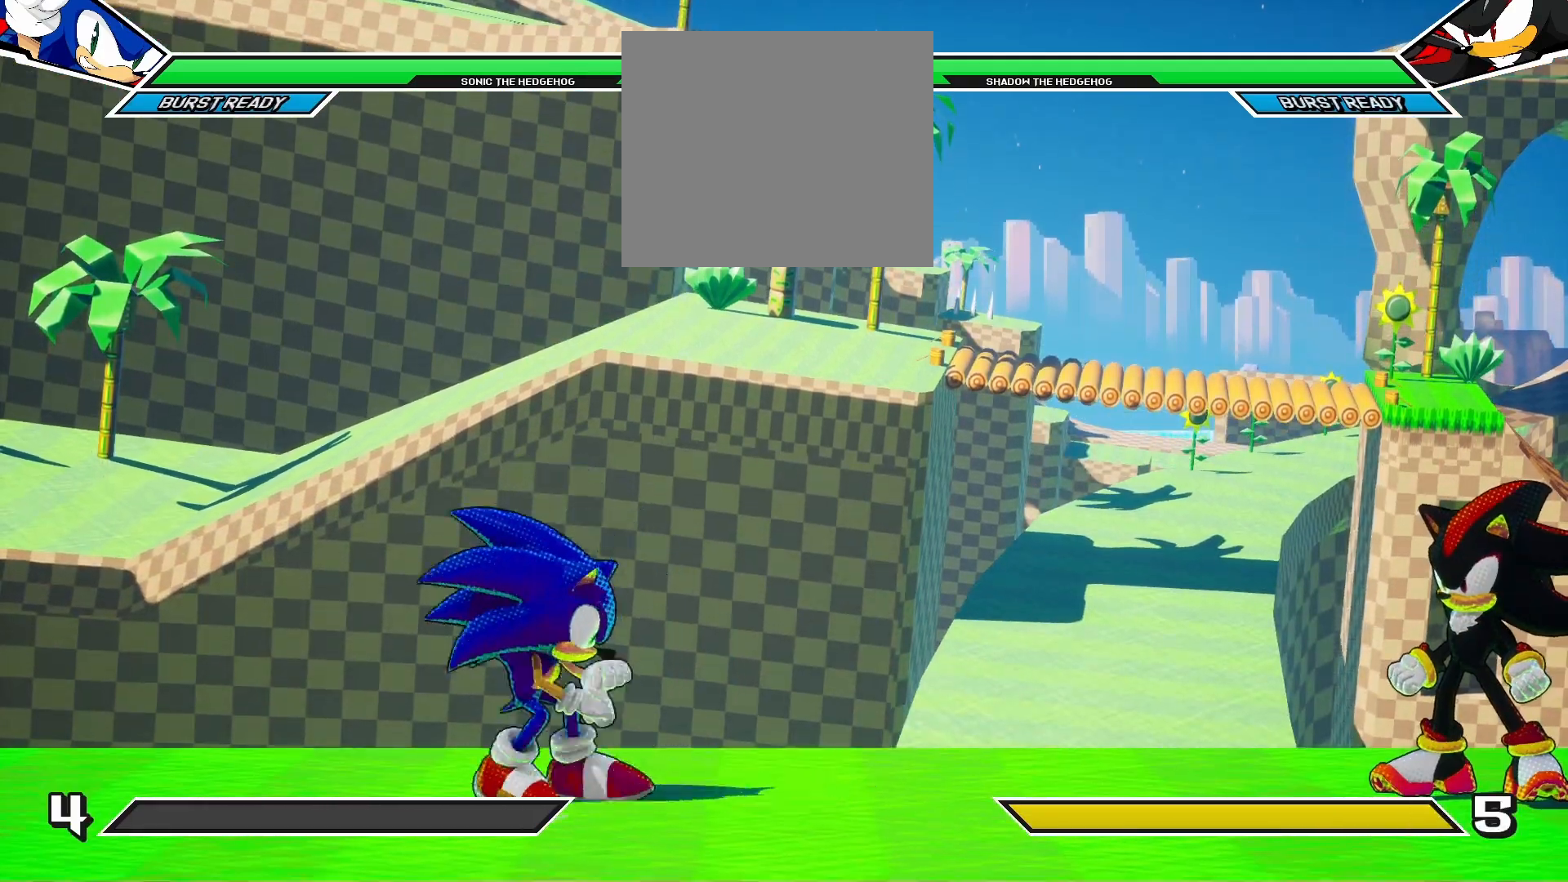
{"buttons": [], "left_stick": "center", "right_stick": "center", "events": [[83, "R1", "up"]]}
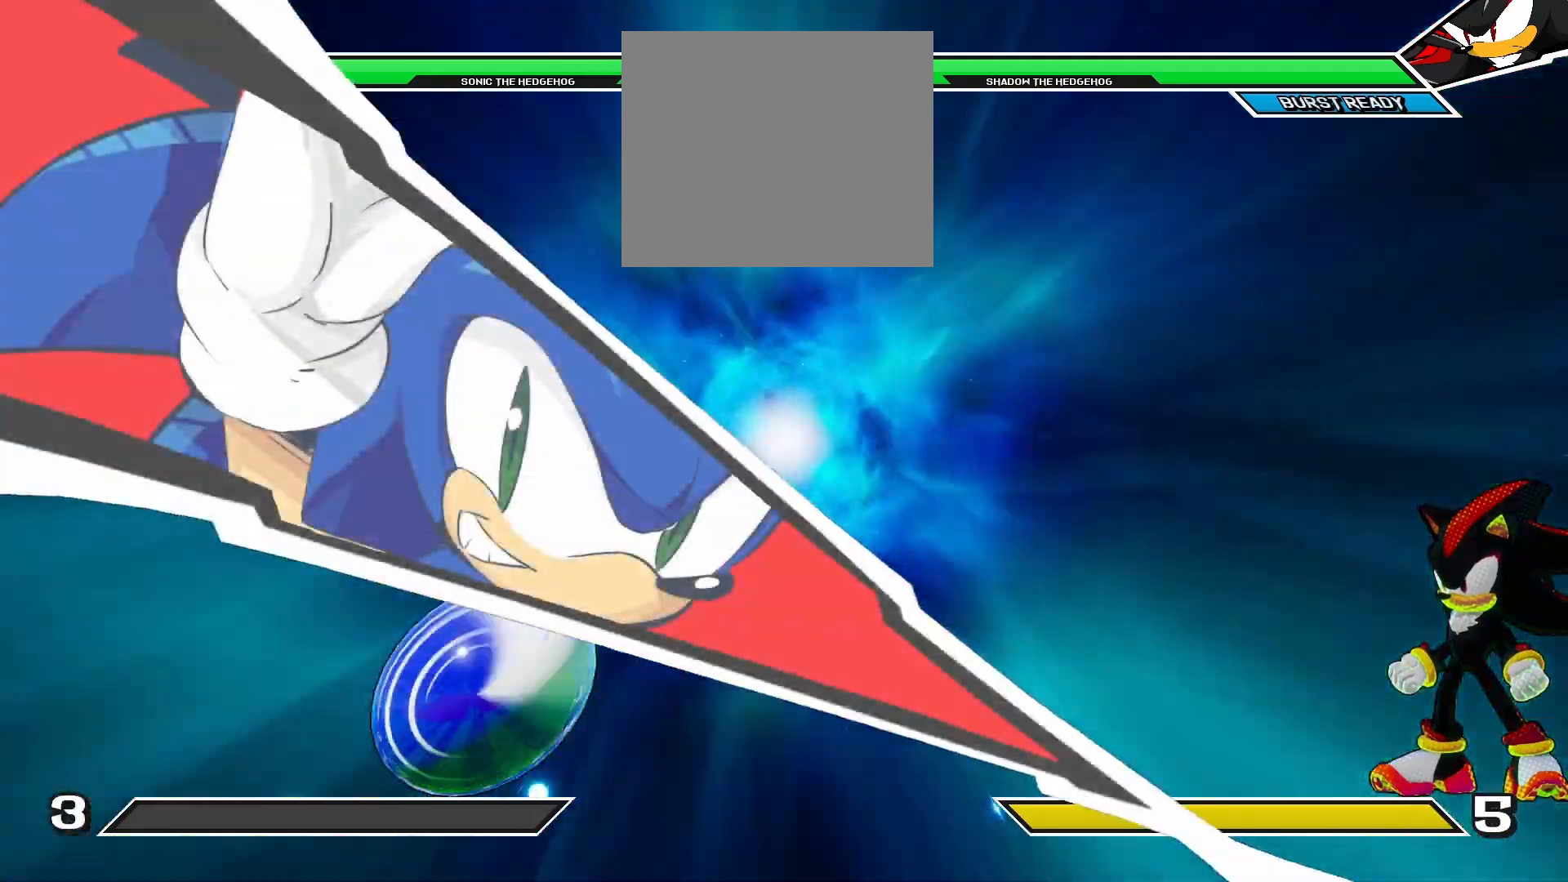
{"buttons": [], "left_stick": "center", "right_stick": "center", "events": [[17, "DPAD_DOWN", "down"], [150, "DPAD_DOWN", "up"]]}
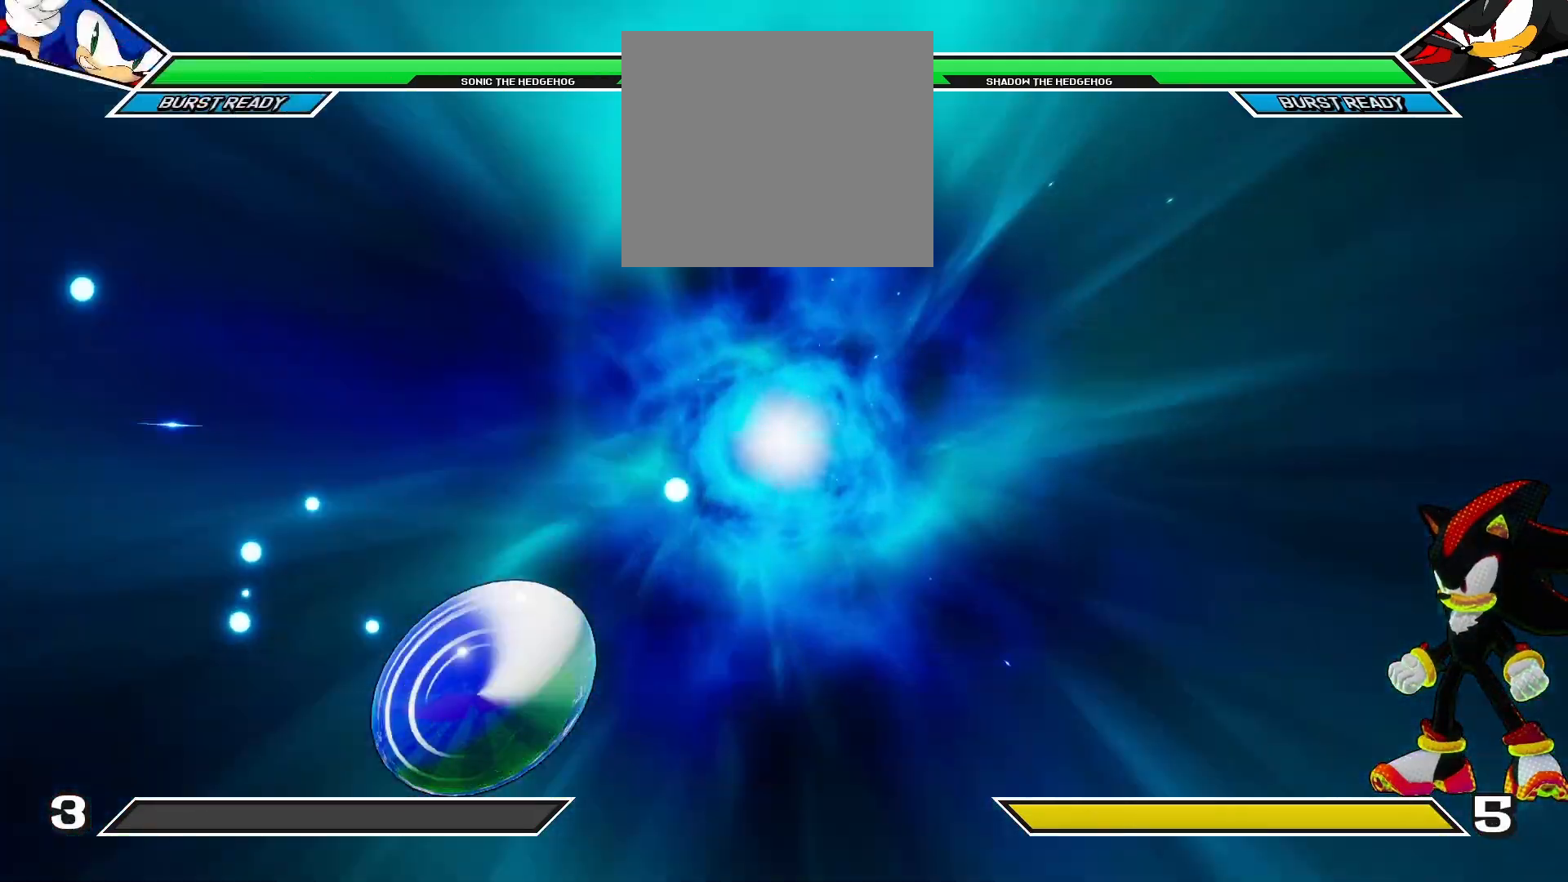
{"buttons": [], "left_stick": "center", "right_stick": "center", "events": []}
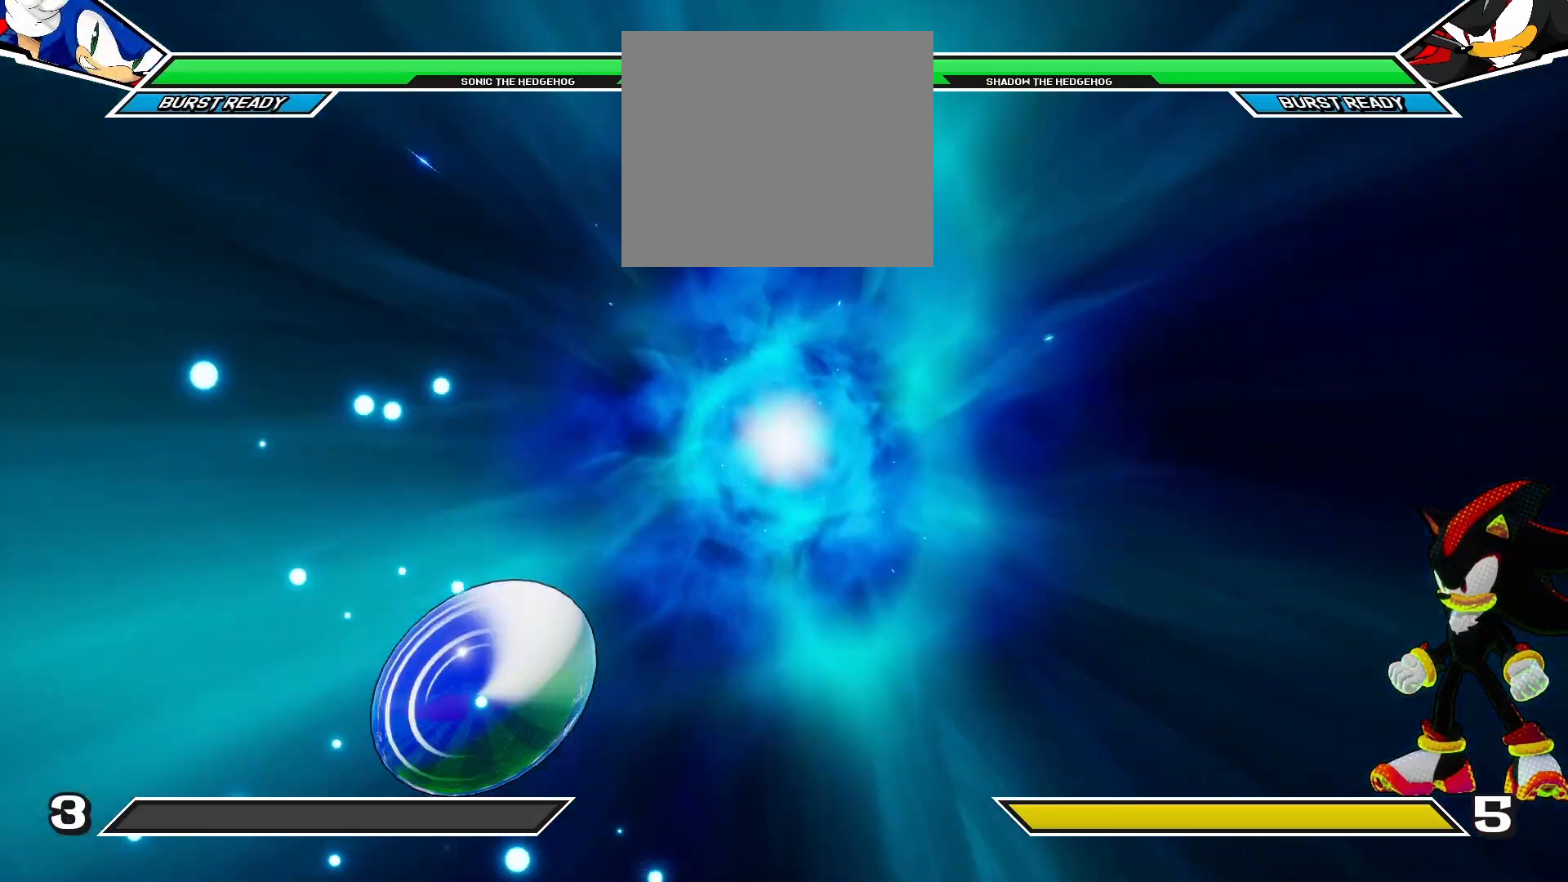
{"buttons": [], "left_stick": "center", "right_stick": "center", "events": []}
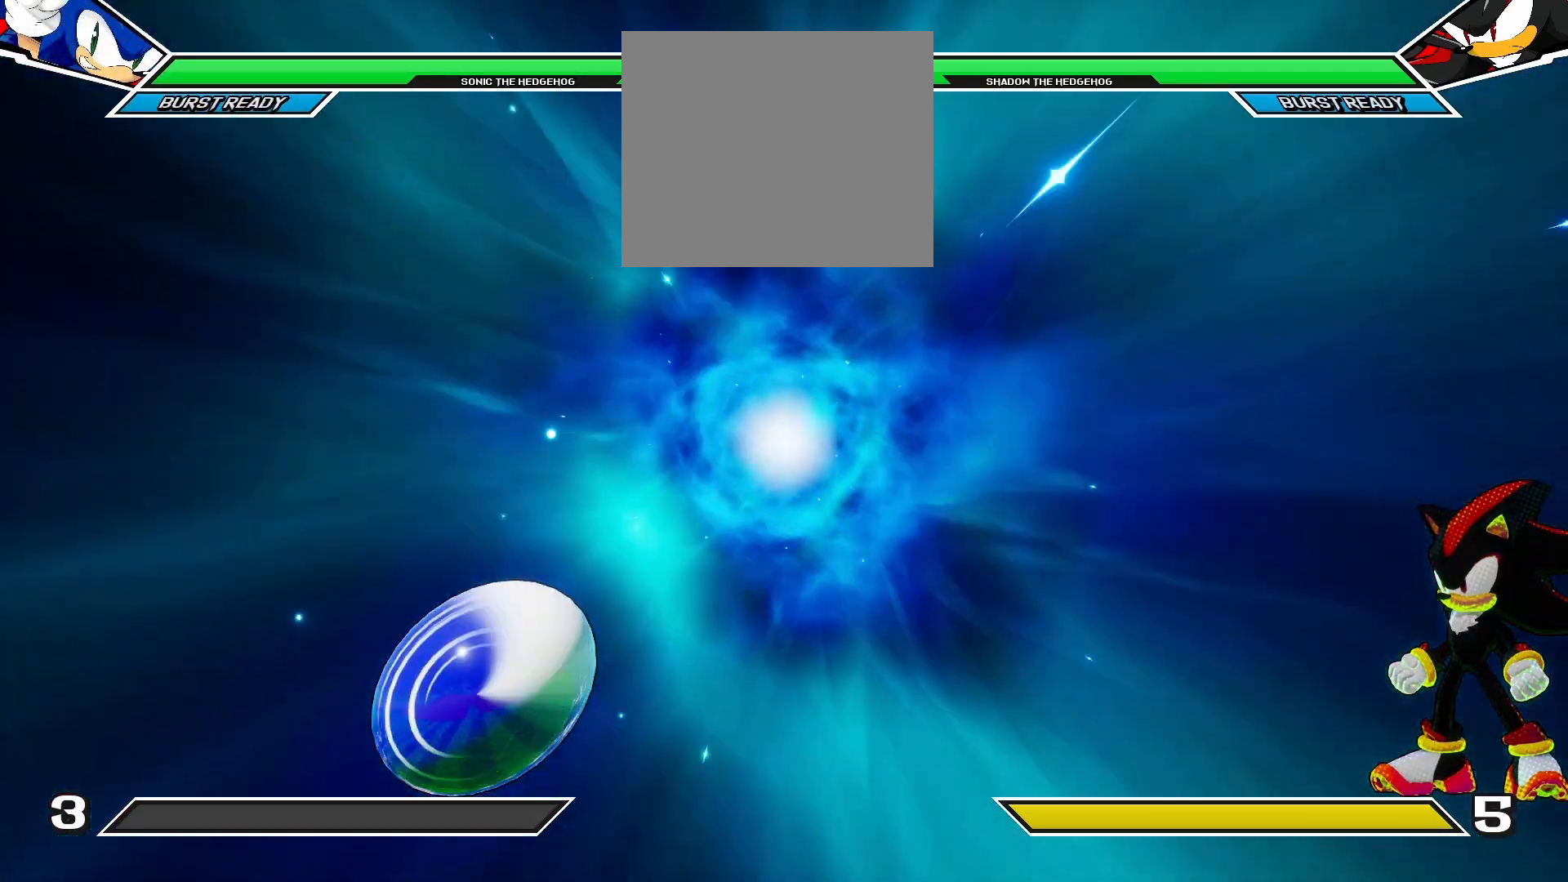
{"buttons": [], "left_stick": "center", "right_stick": "center", "events": []}
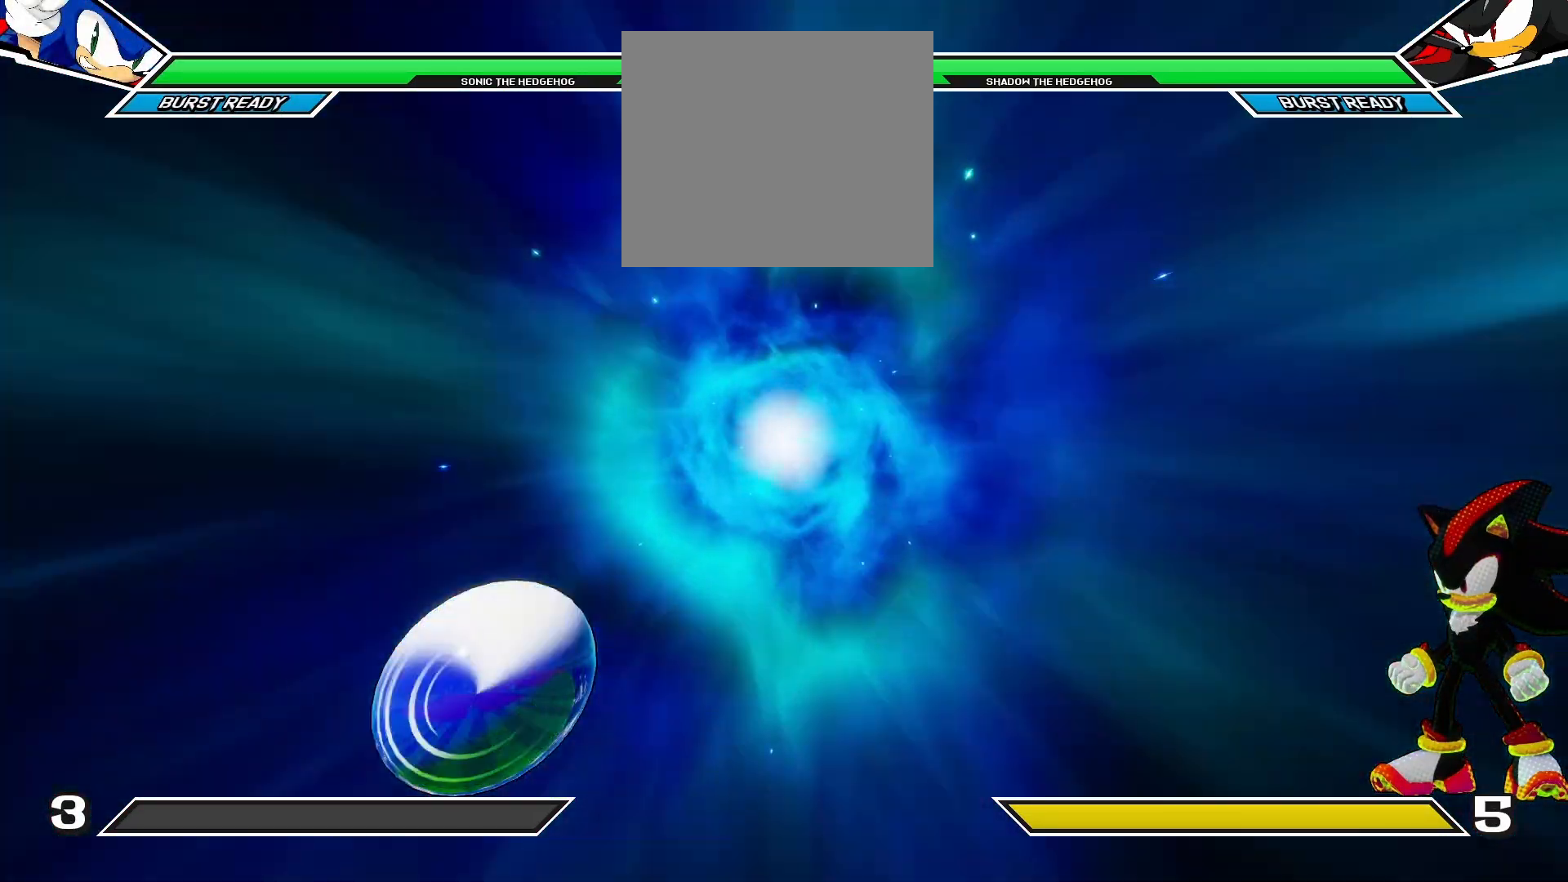
{"buttons": [], "left_stick": "center", "right_stick": "center", "events": []}
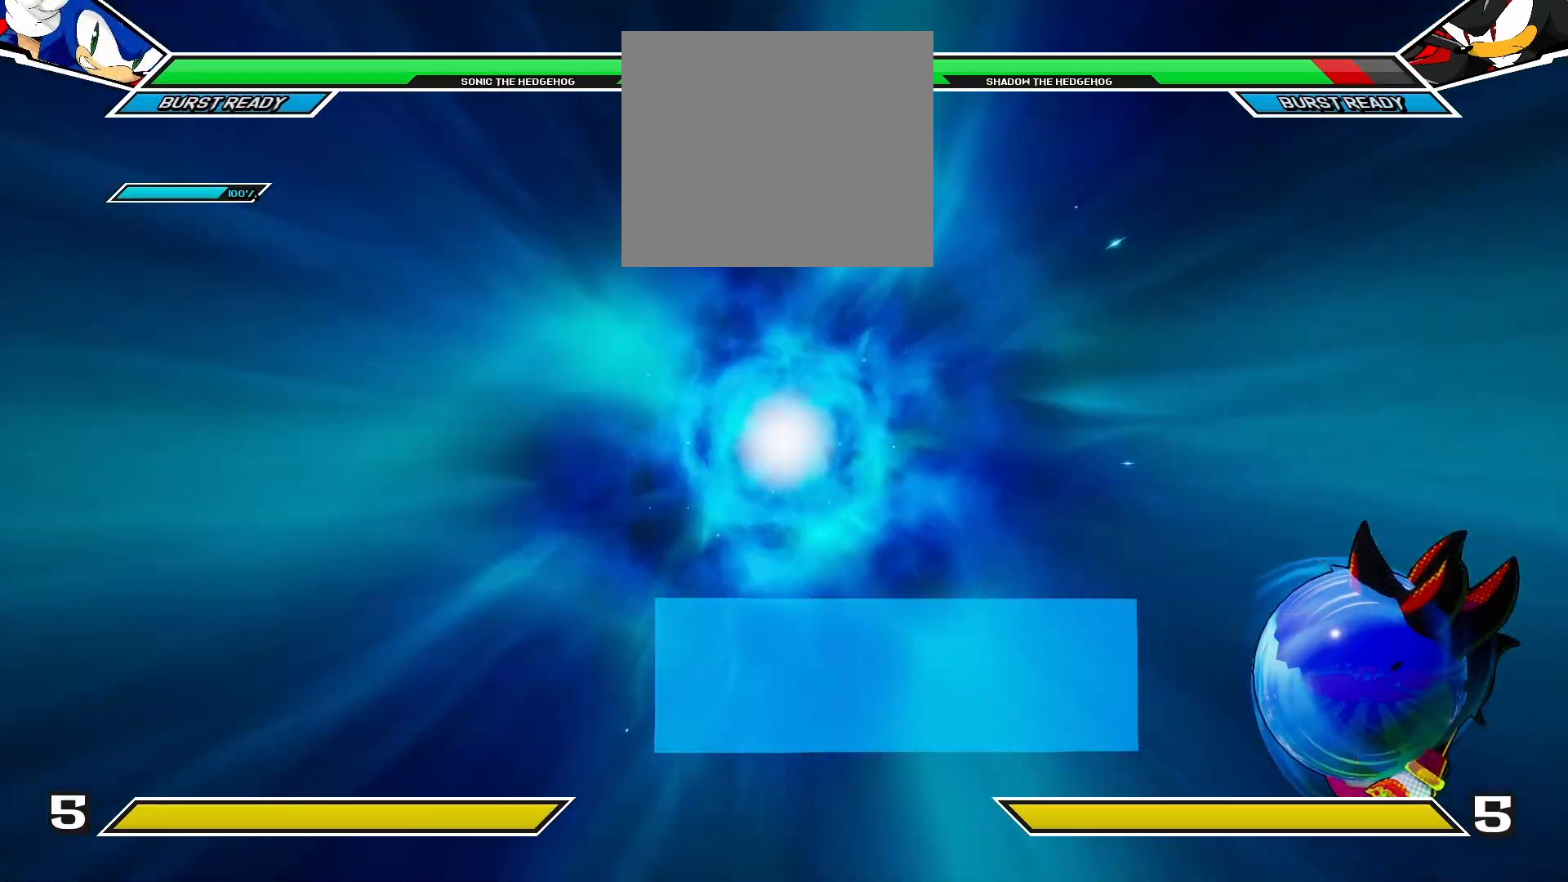
{"buttons": [], "left_stick": "center", "right_stick": "center", "events": []}
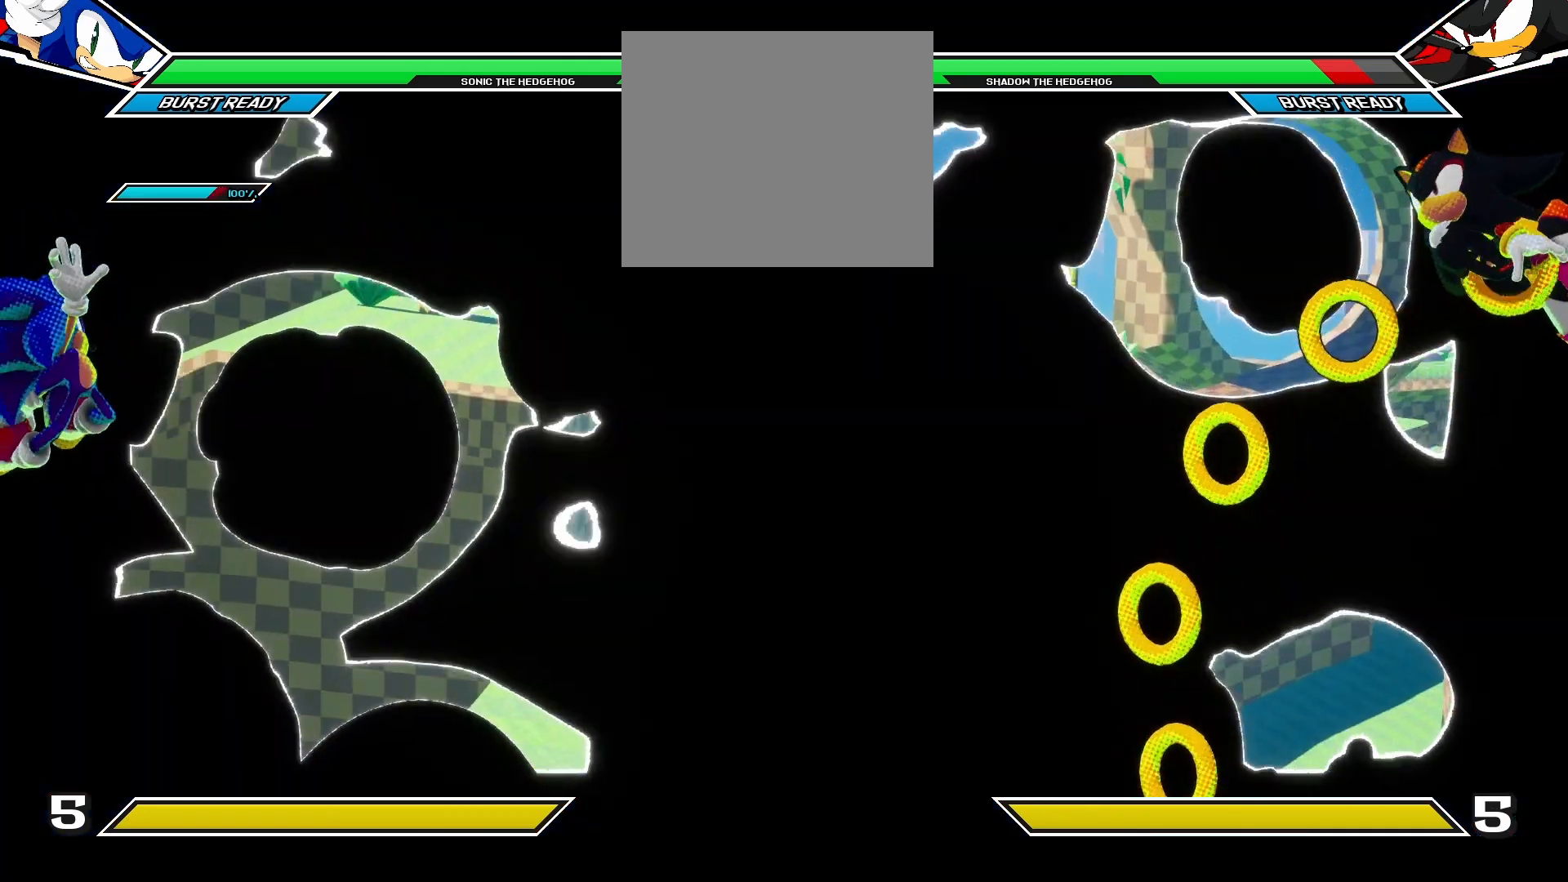
{"buttons": ["DPAD_RIGHT"], "left_stick": "center", "right_stick": "center", "events": [[450, "DPAD_RIGHT", "down"]]}
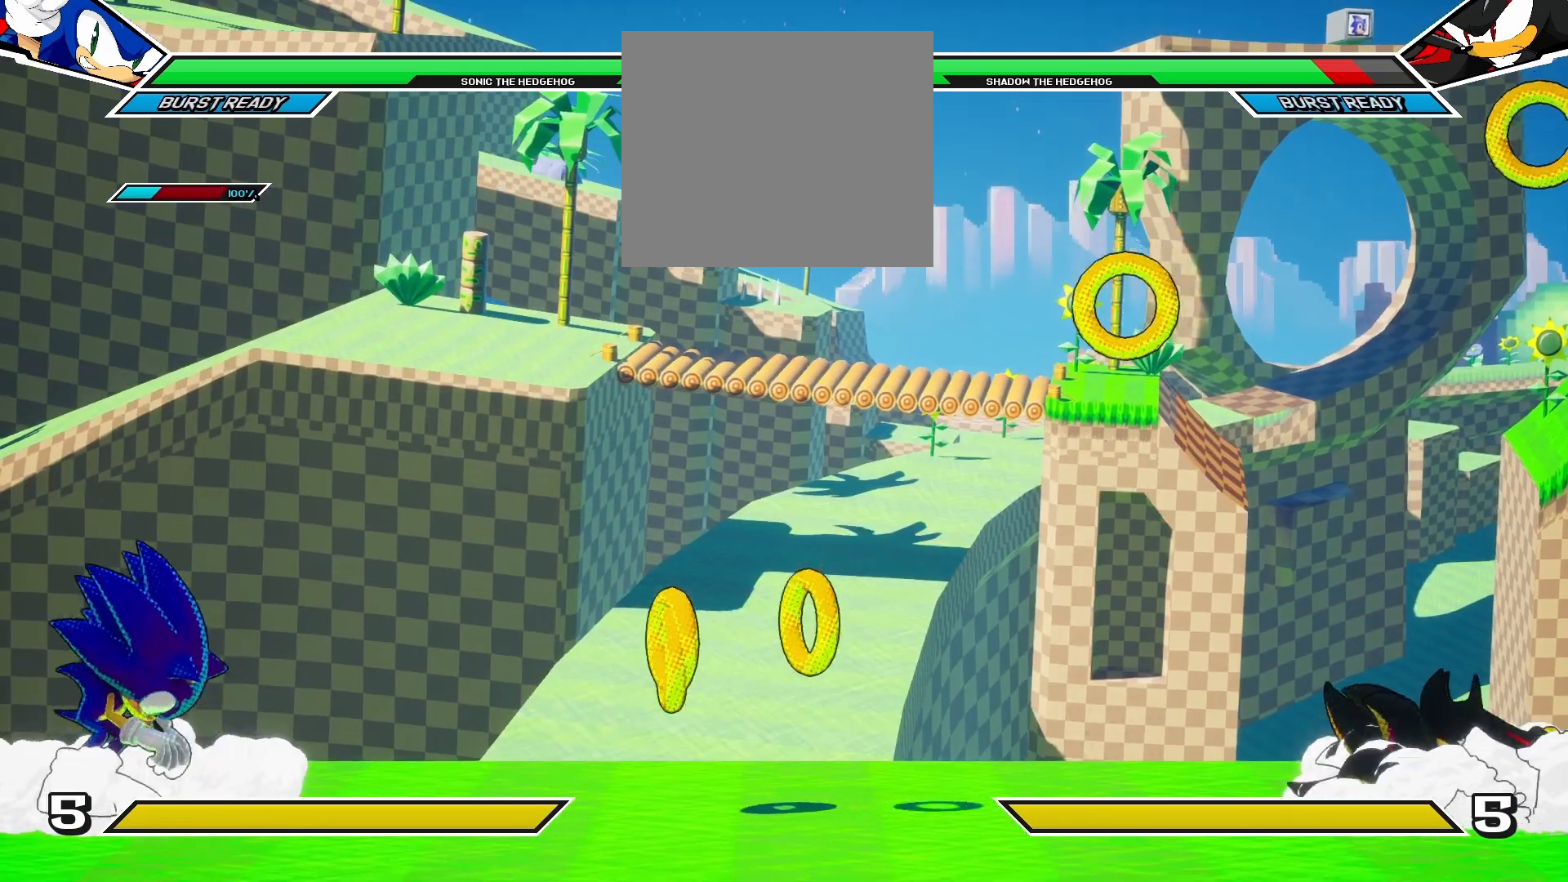
{"buttons": ["DPAD_RIGHT"], "left_stick": "center", "right_stick": "center", "events": []}
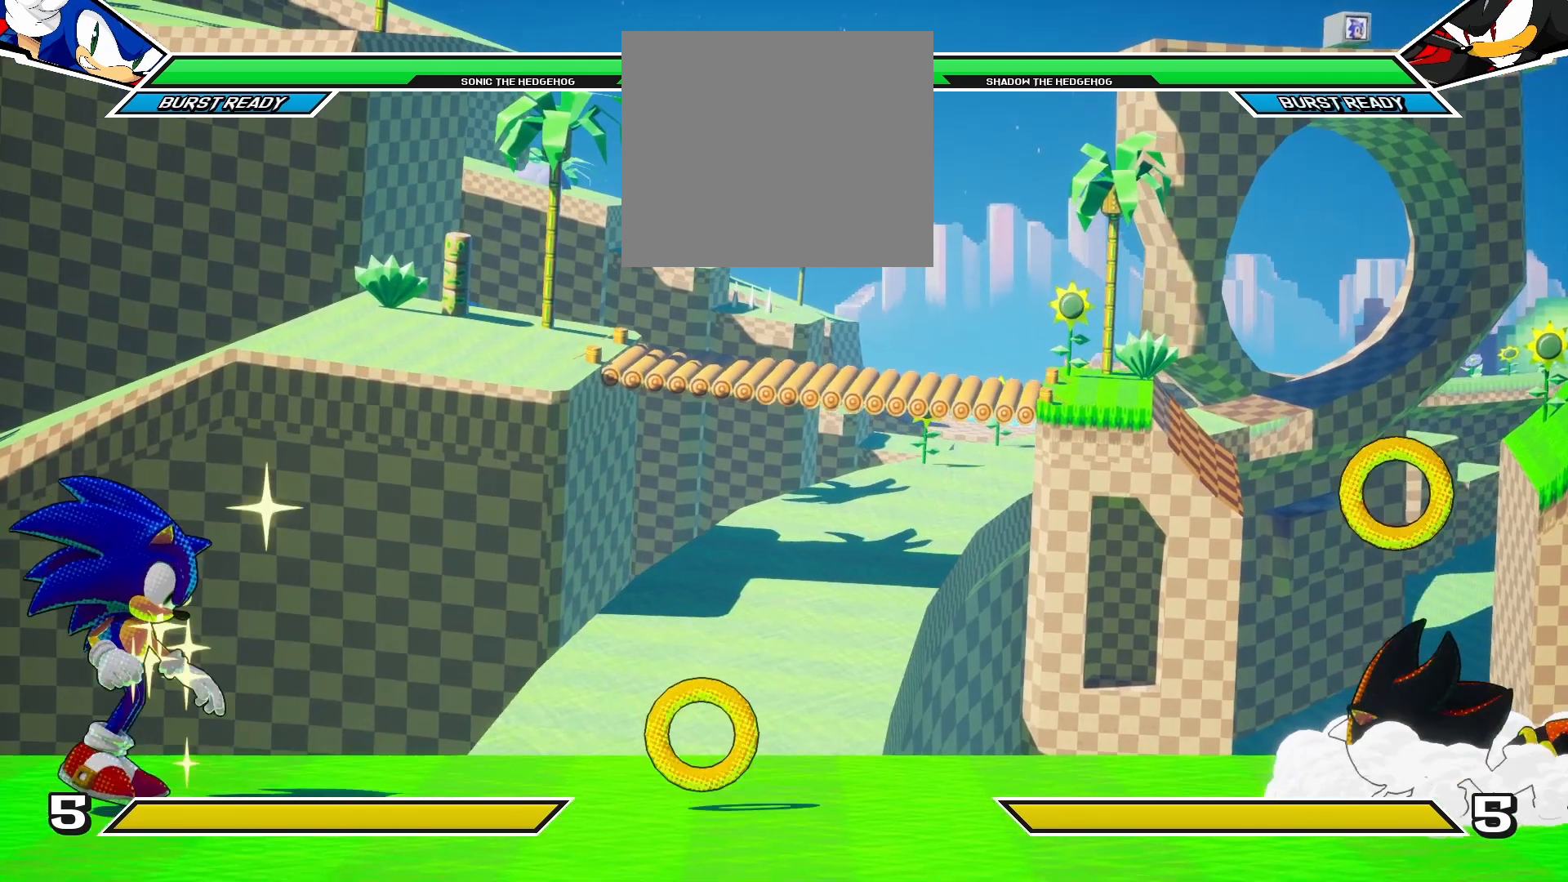
{"buttons": ["DPAD_RIGHT"], "left_stick": "center", "right_stick": "center", "events": []}
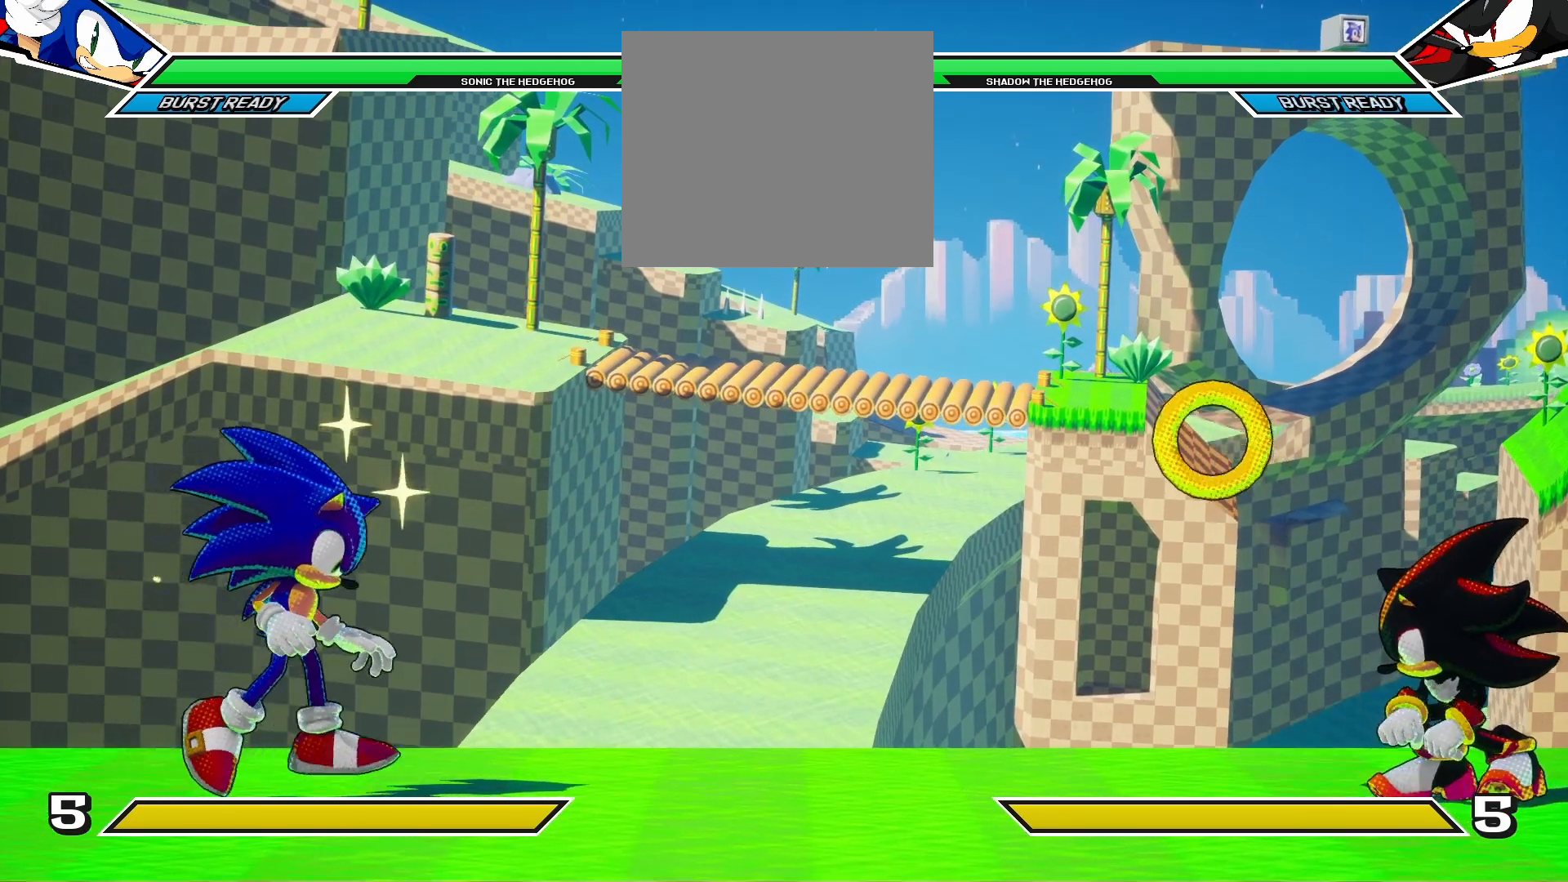
{"buttons": ["DPAD_RIGHT"], "left_stick": "center", "right_stick": "center", "events": []}
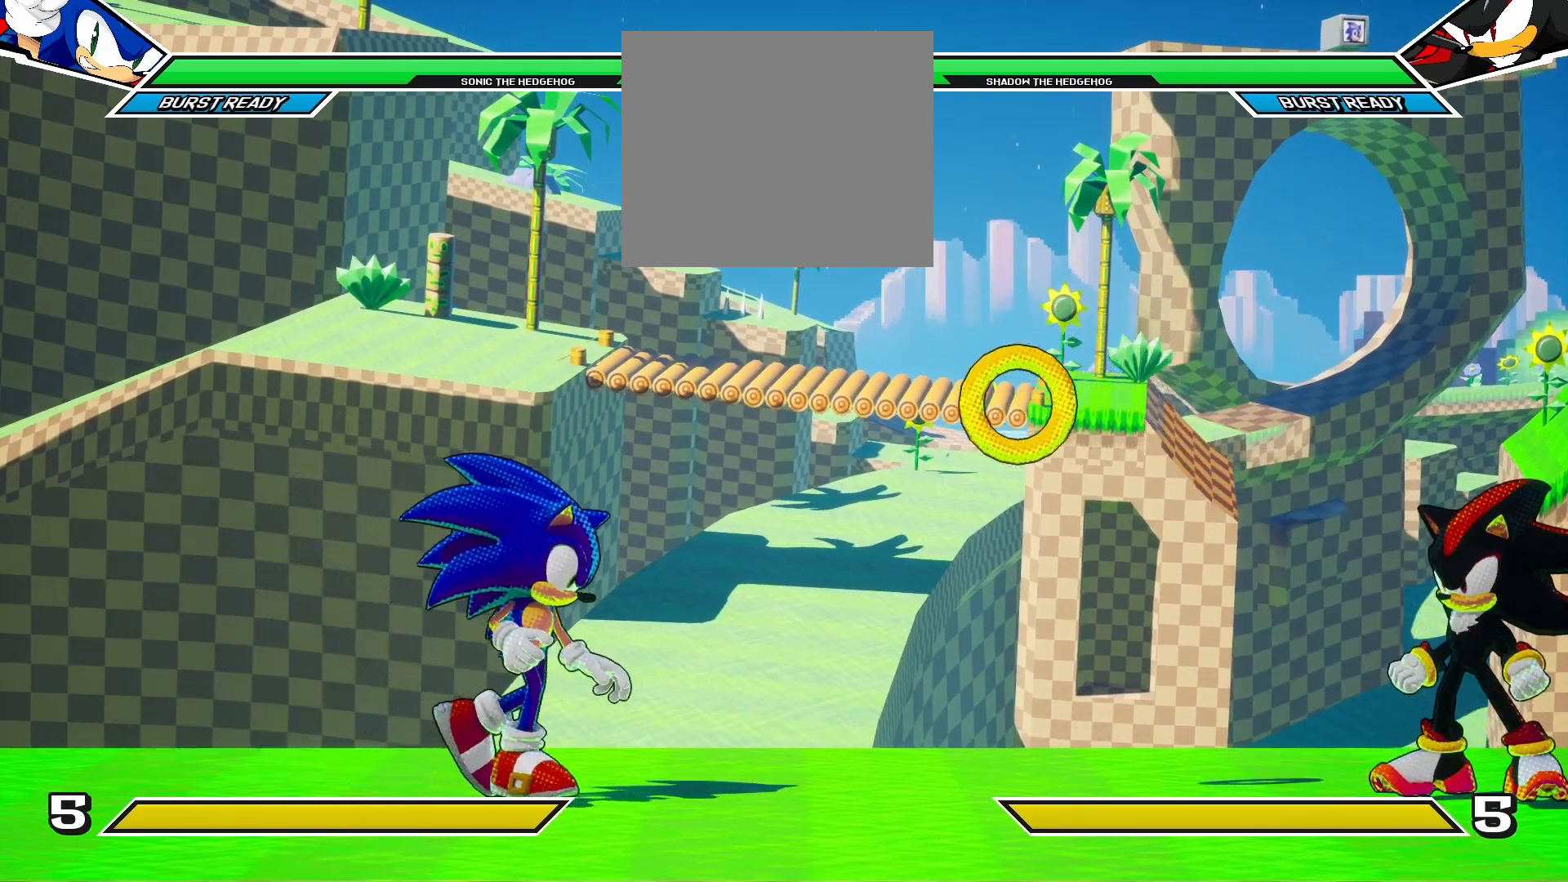
{"buttons": ["DPAD_RIGHT"], "left_stick": "center", "right_stick": "center", "events": []}
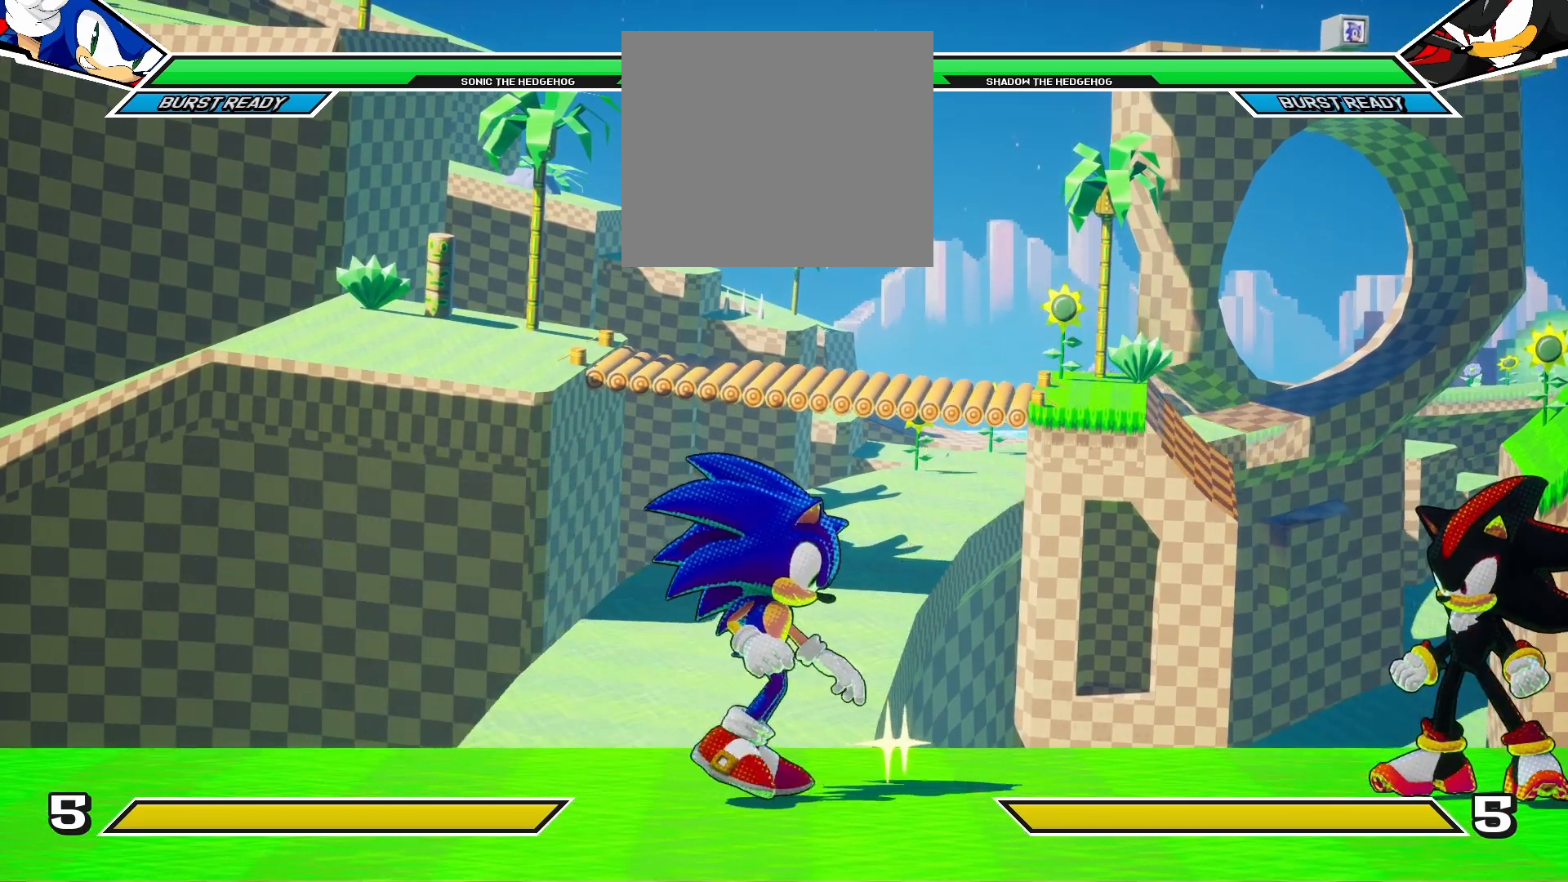
{"buttons": ["DPAD_LEFT"], "left_stick": "center", "right_stick": "center", "events": [[83, "DPAD_RIGHT", "up"], [317, "DPAD_LEFT", "down"]]}